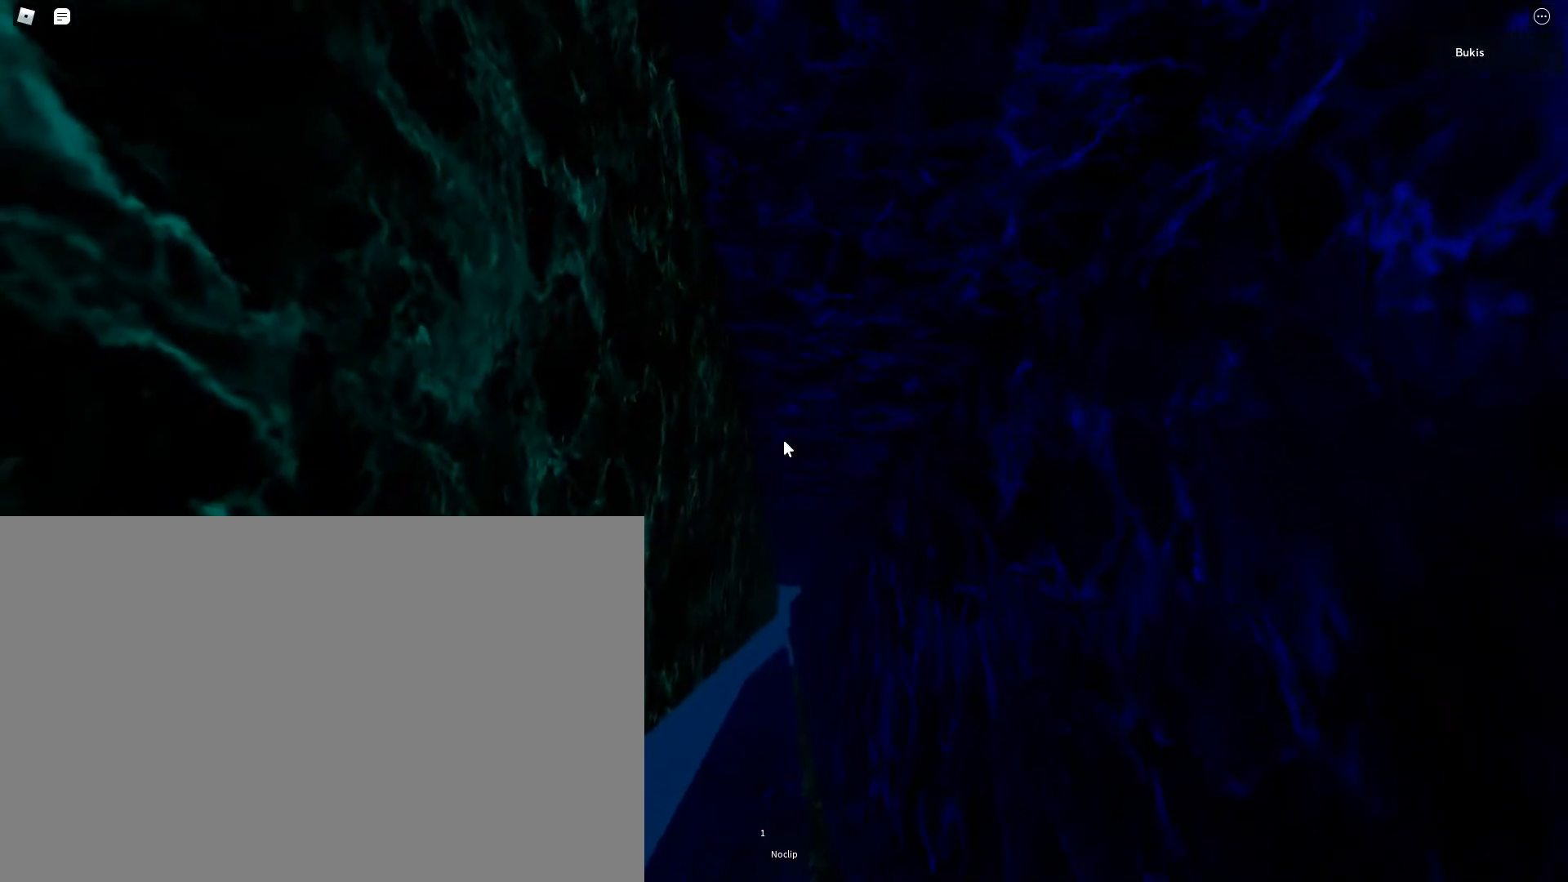
Gameplay with keyboard; each line is a JSON object with the keys held at the frame after it. "events" lists presses ("down") and releases ("up") of "a", "ctrl", "d", "e", "f", "q", "r", "s", "shift", "space", "tab" and "w" between this image and that frame as [ms after this image, input, new state], when the widget could be followed in between. No other keys are recorded. Mouse input is not recorded.
{"keys": ["d", "w"], "events": []}
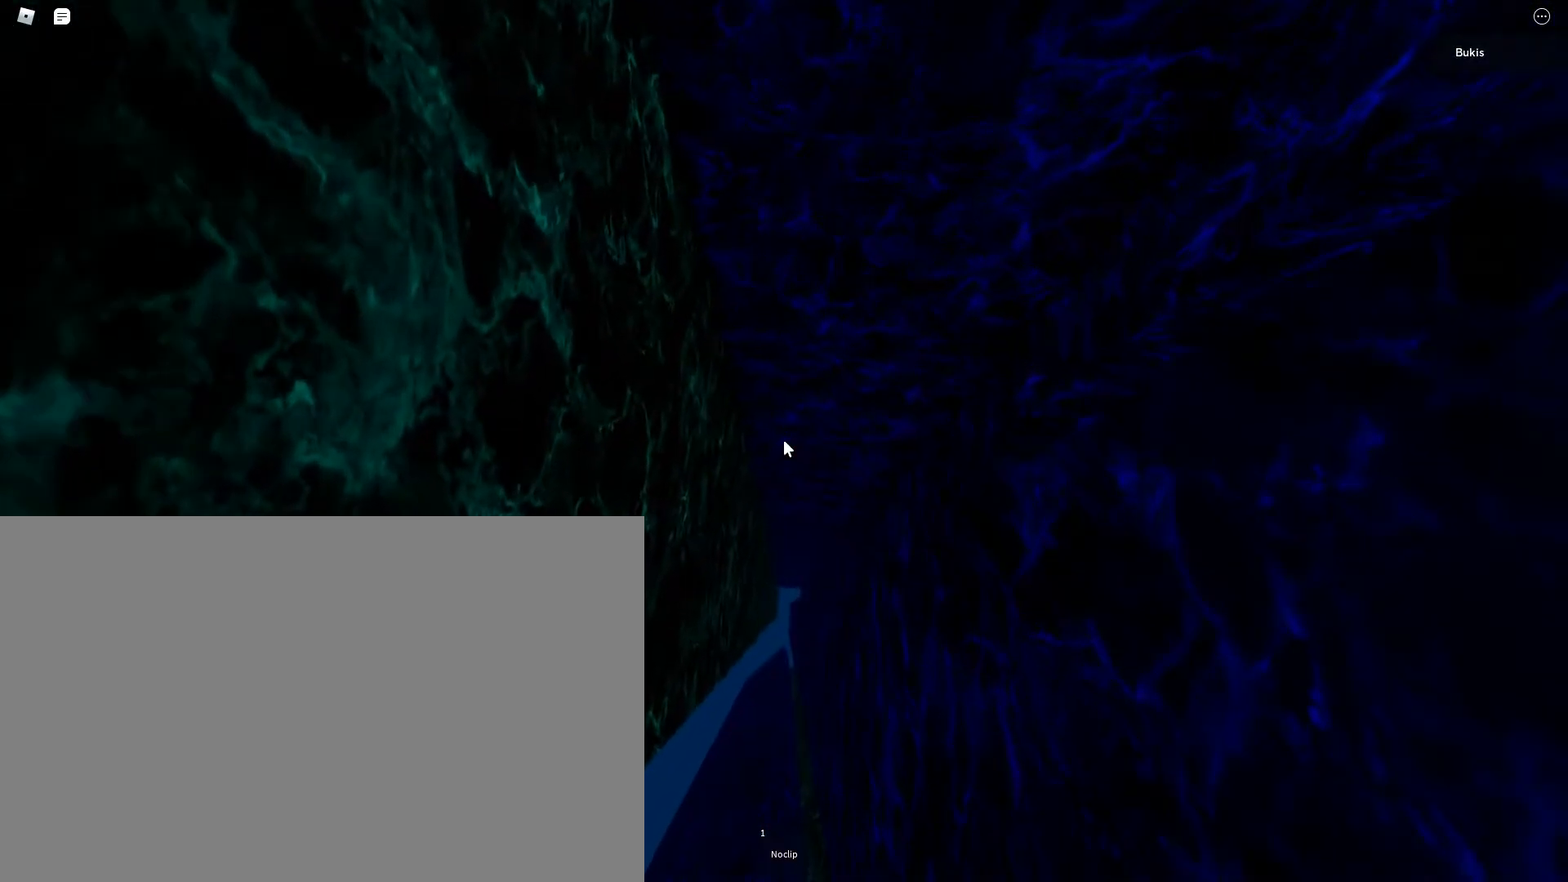
{"keys": ["d", "w"], "events": []}
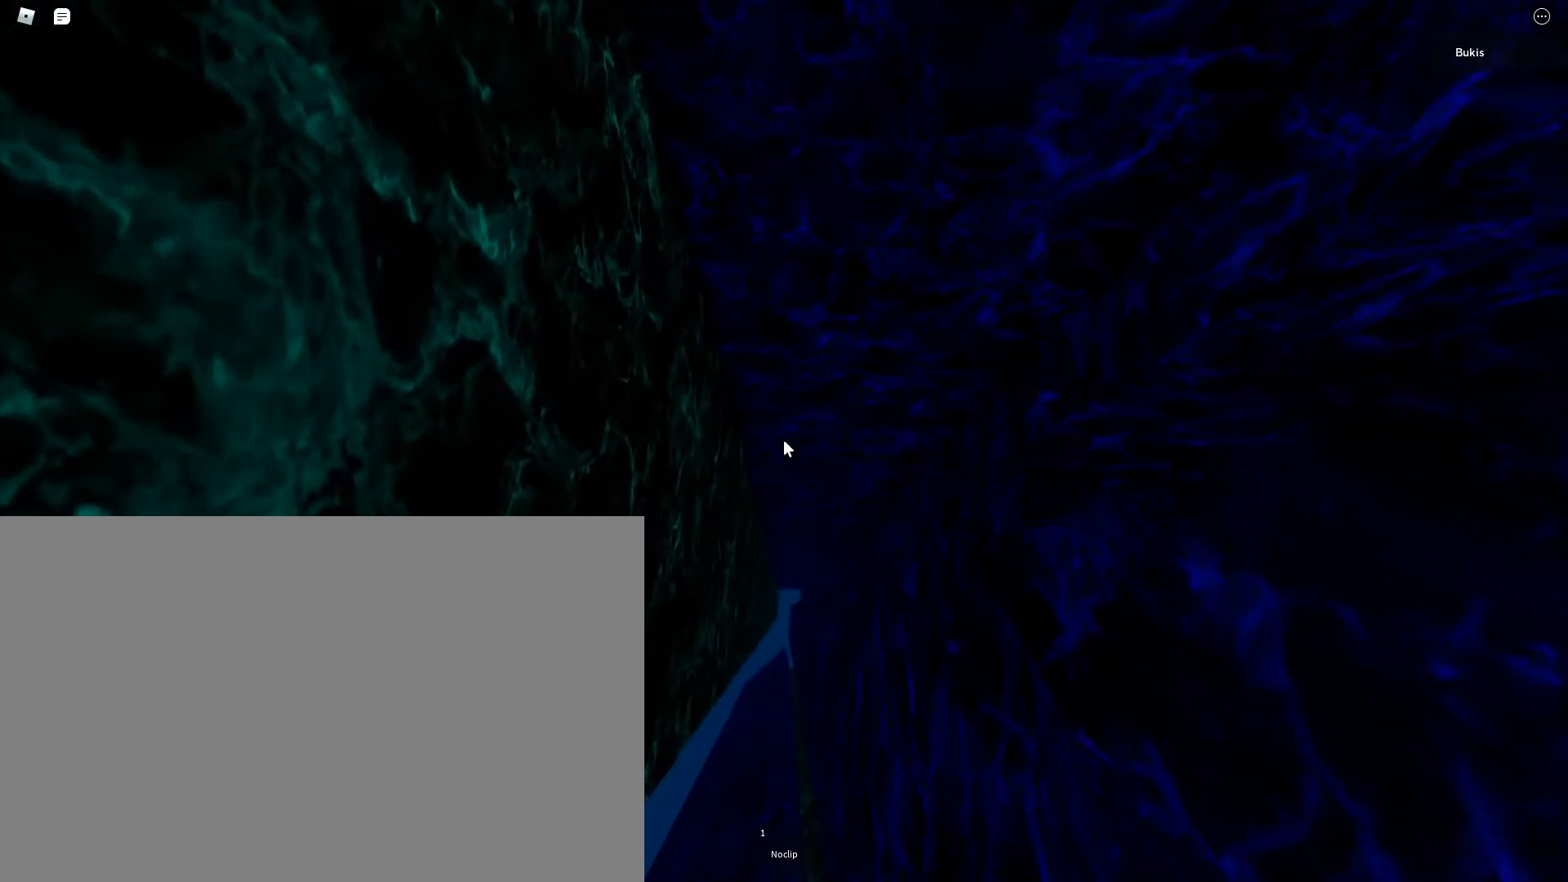
{"keys": ["d"], "events": [[167, "w", "up"]]}
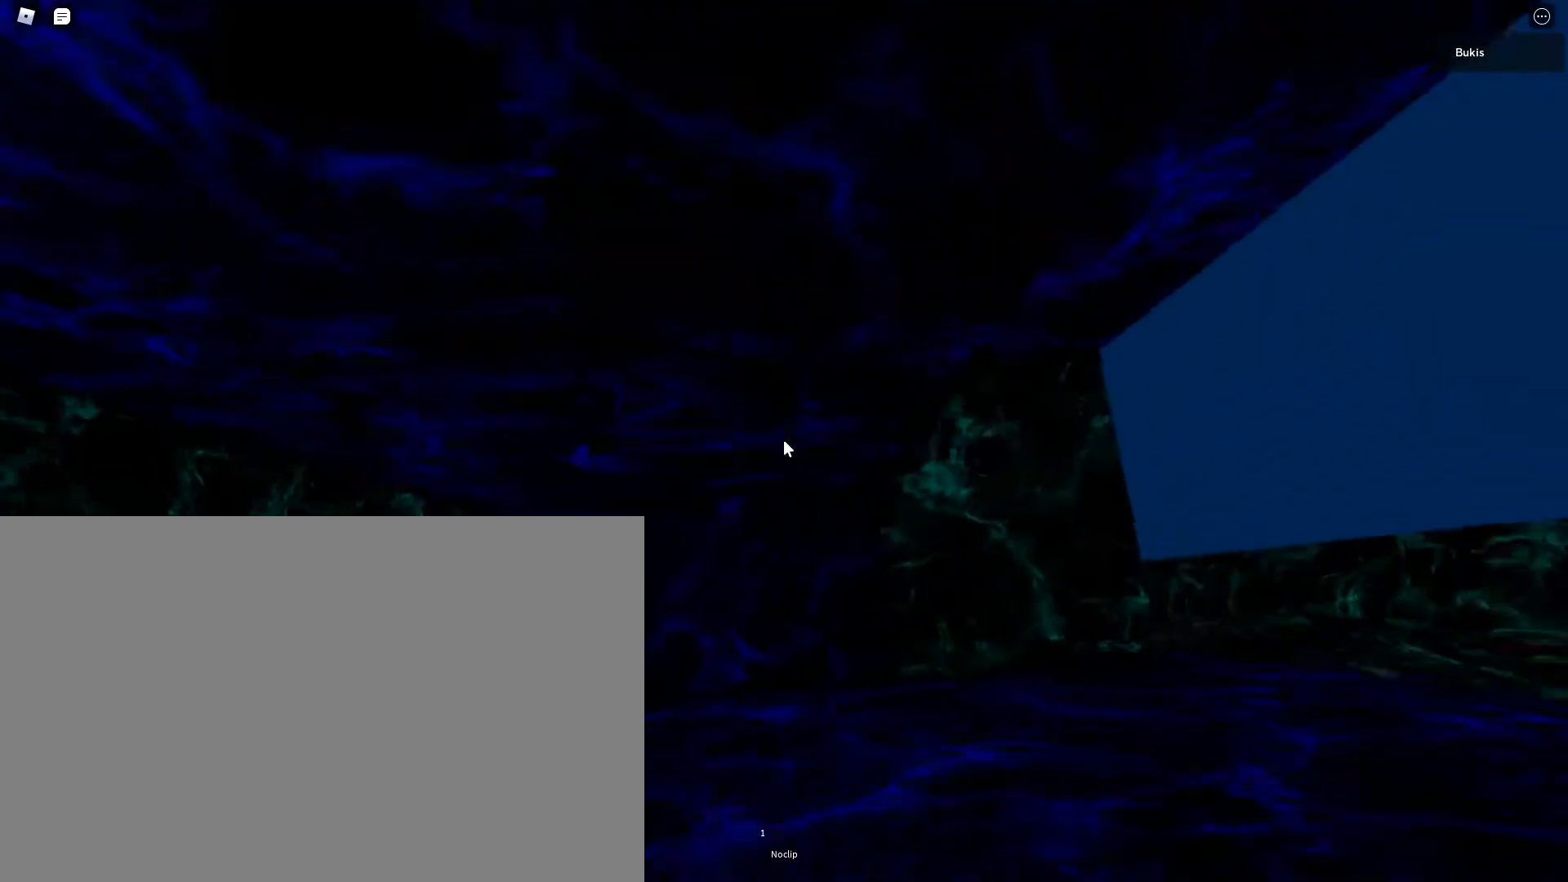
{"keys": ["shift", "w"], "events": [[100, "d", "up"], [217, "w", "down"], [417, "shift", "down"]]}
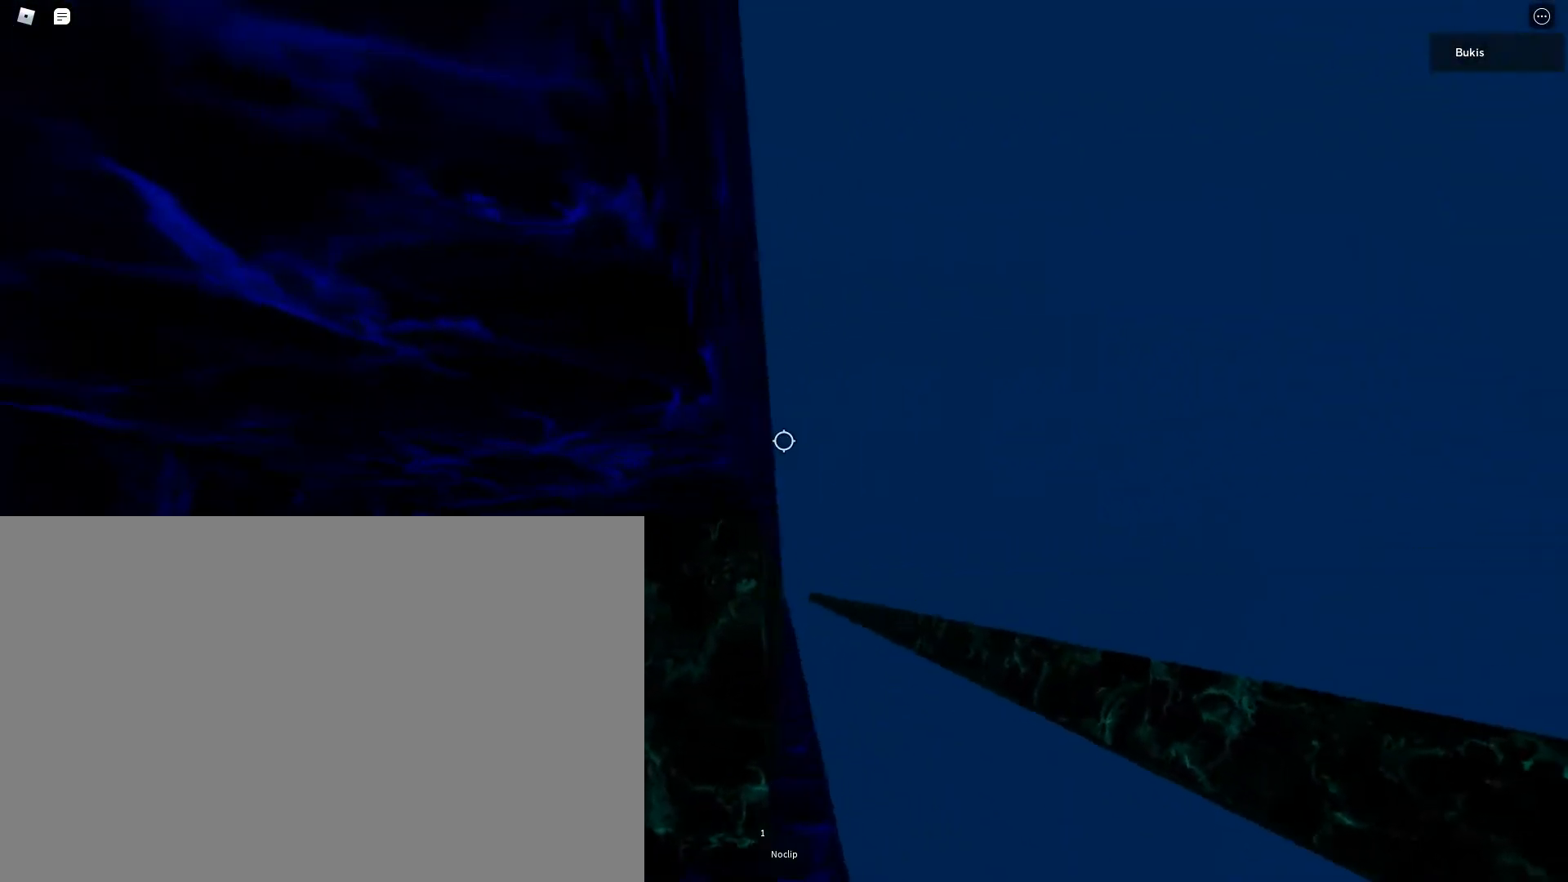
{"keys": [], "events": [[33, "shift", "up"], [33, "w", "up"], [117, "w", "down"], [283, "w", "up"], [383, "w", "down"], [483, "w", "up"]]}
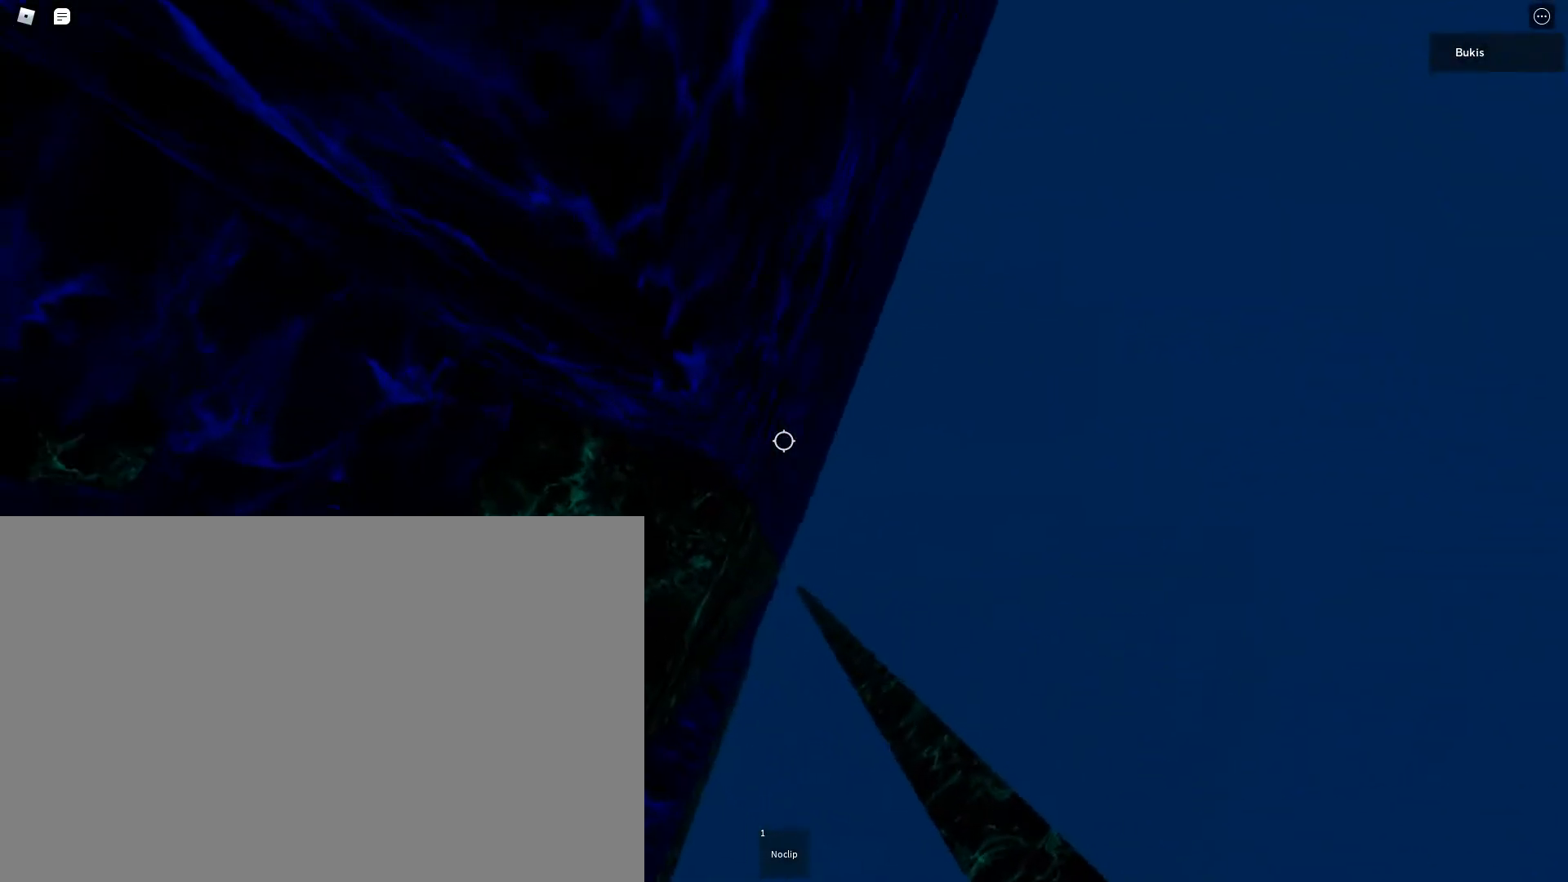
{"keys": [], "events": [[83, "w", "down"], [217, "w", "up"], [350, "w", "down"], [433, "w", "up"]]}
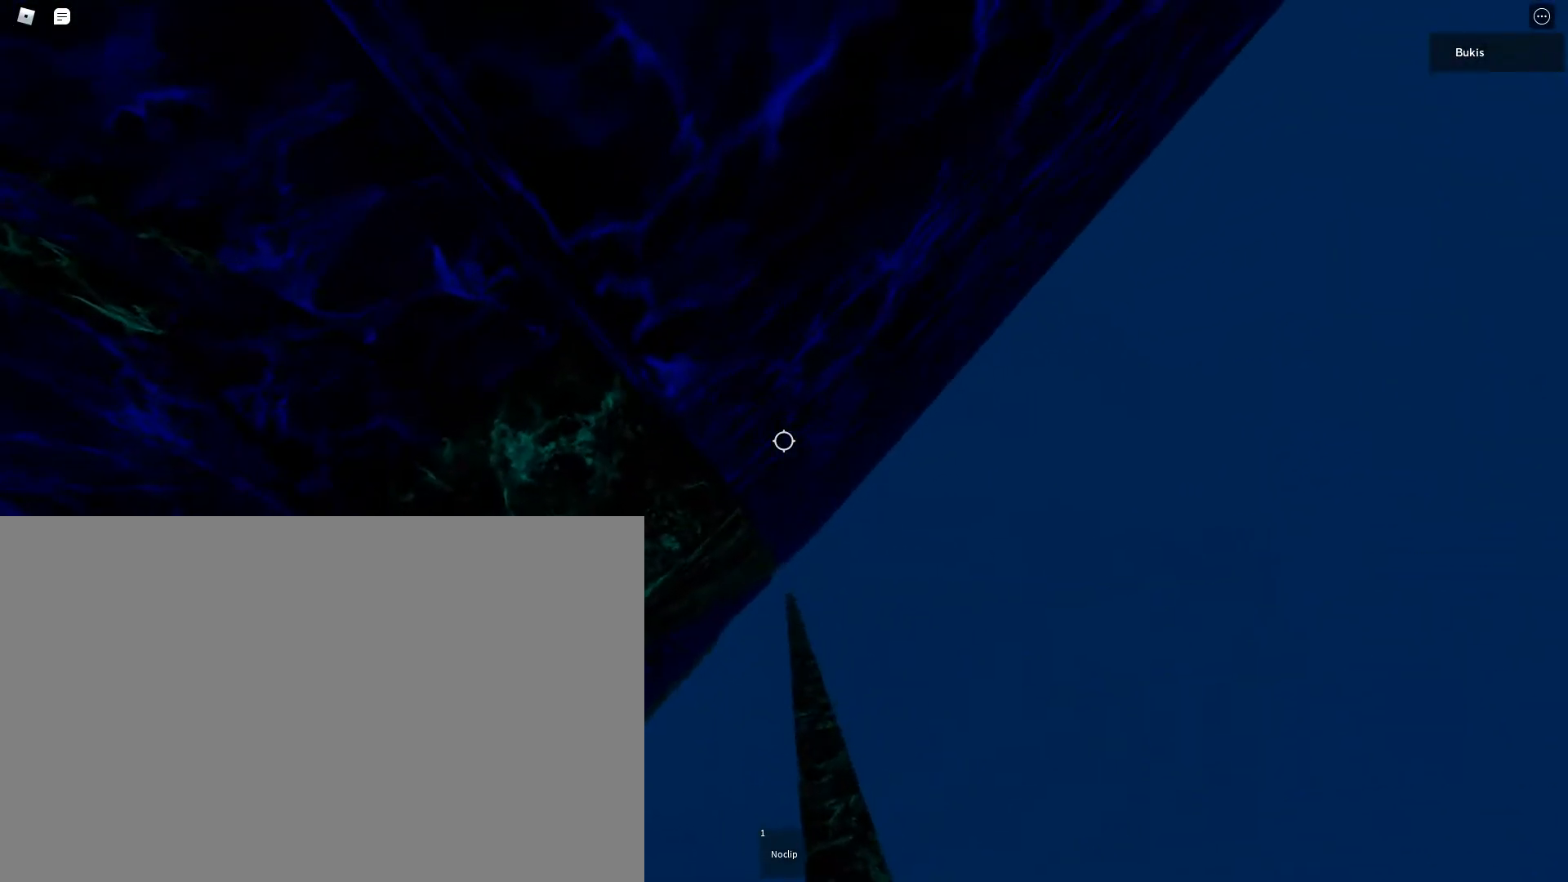
{"keys": [], "events": [[367, "w", "down"], [400, "w", "up"]]}
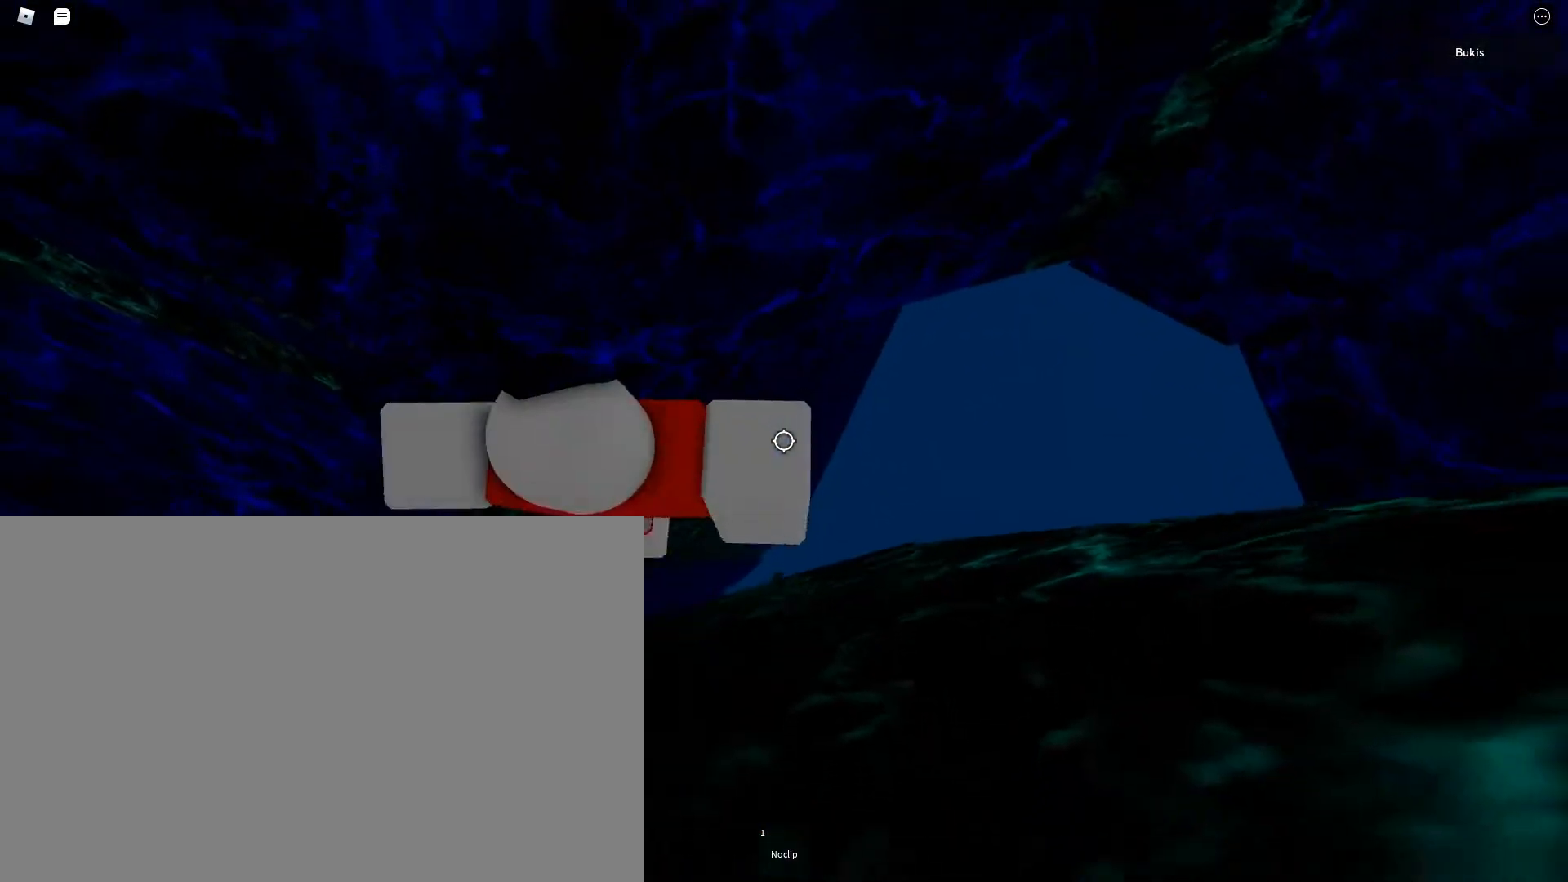
{"keys": [], "events": []}
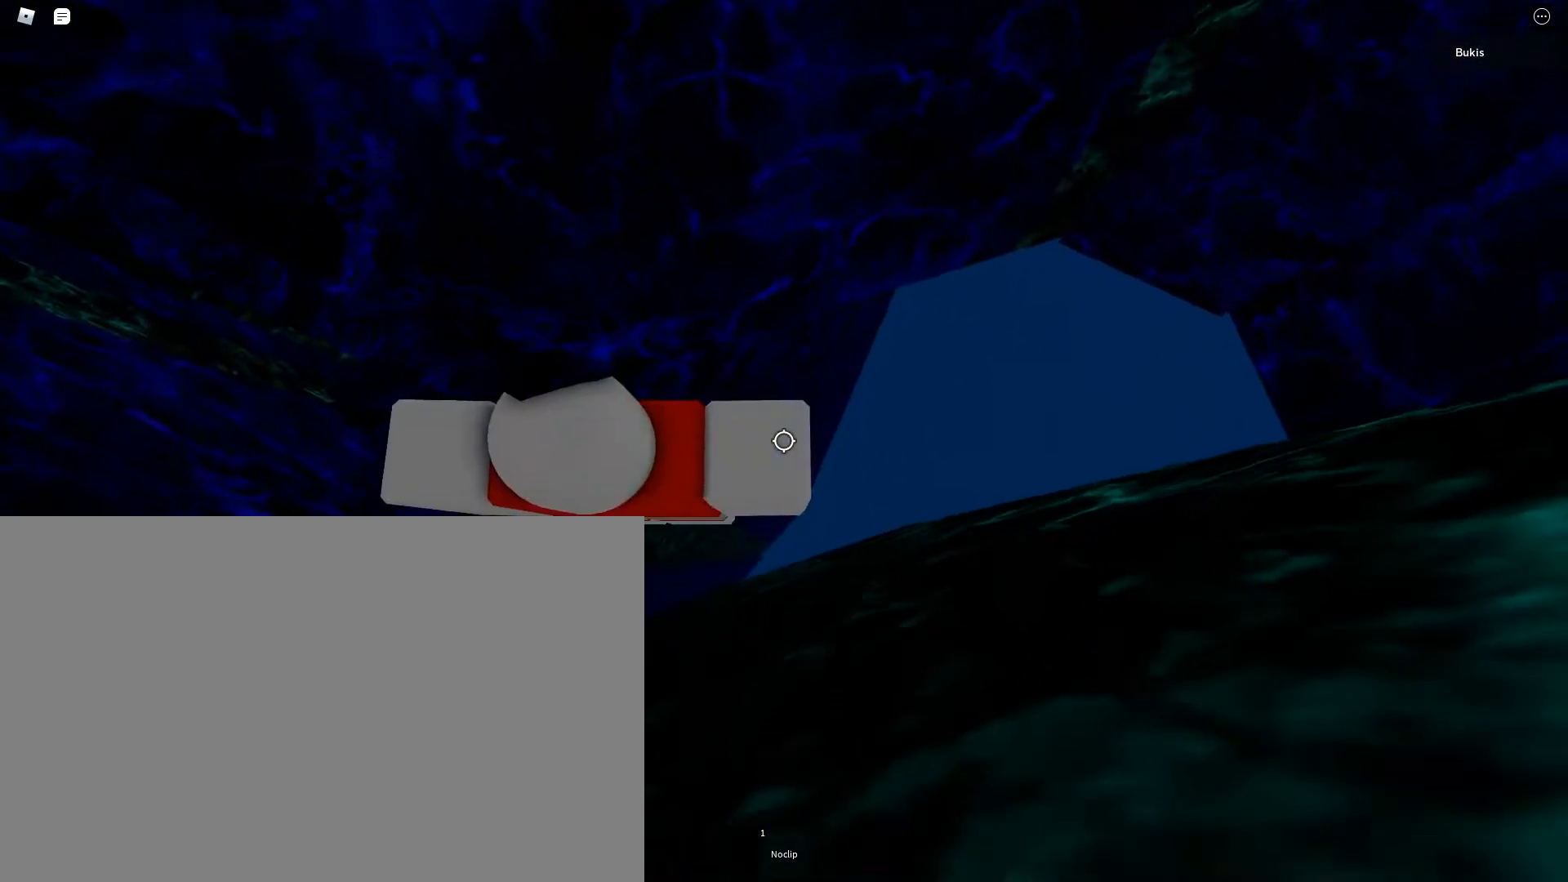
{"keys": [], "events": []}
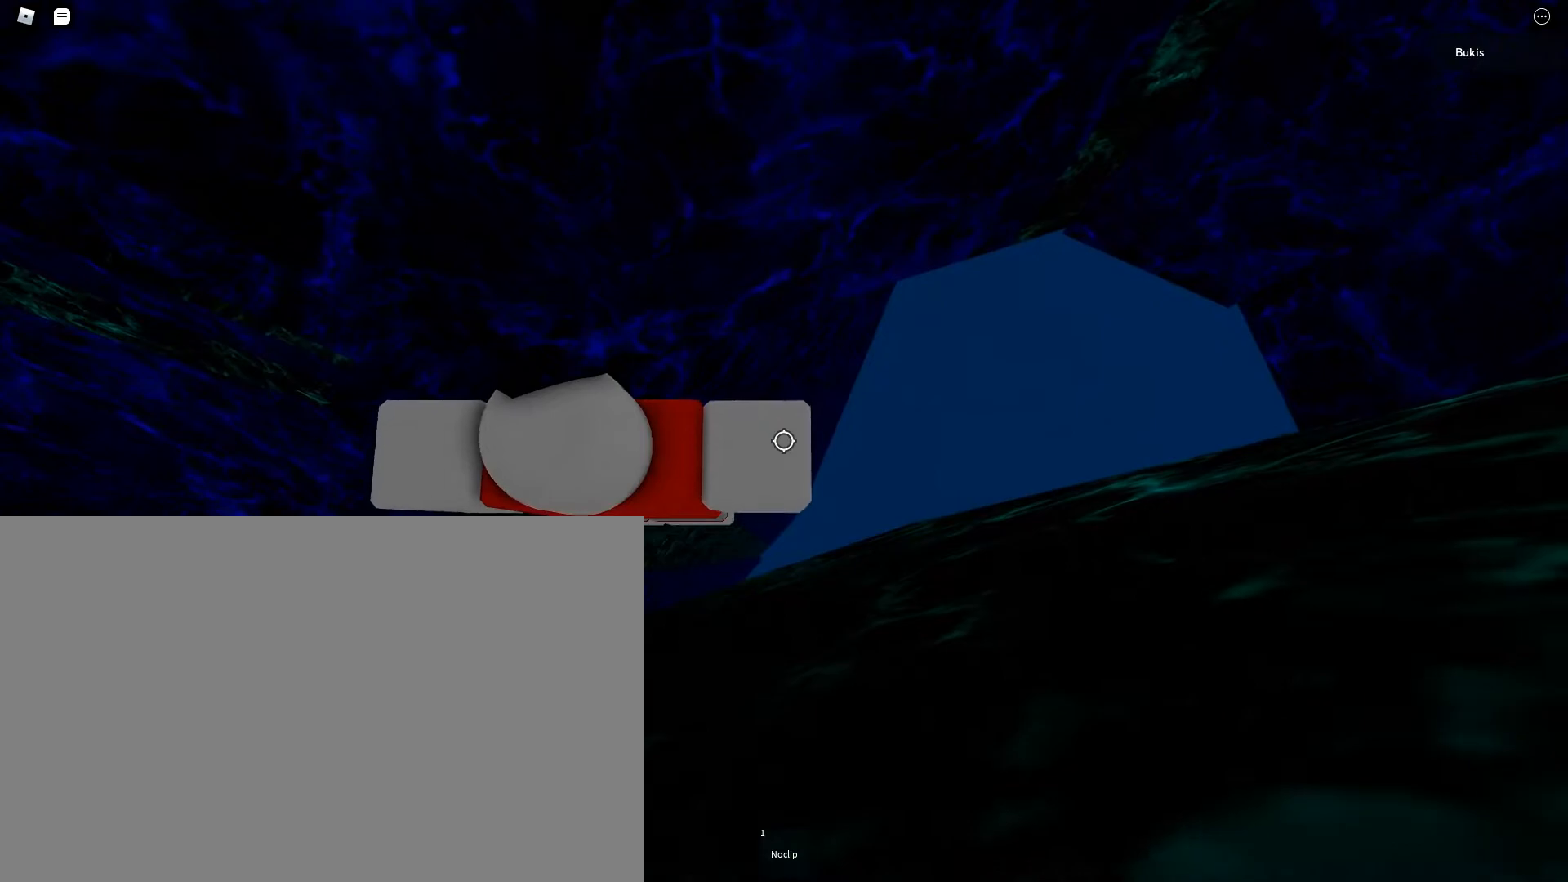
{"keys": [], "events": []}
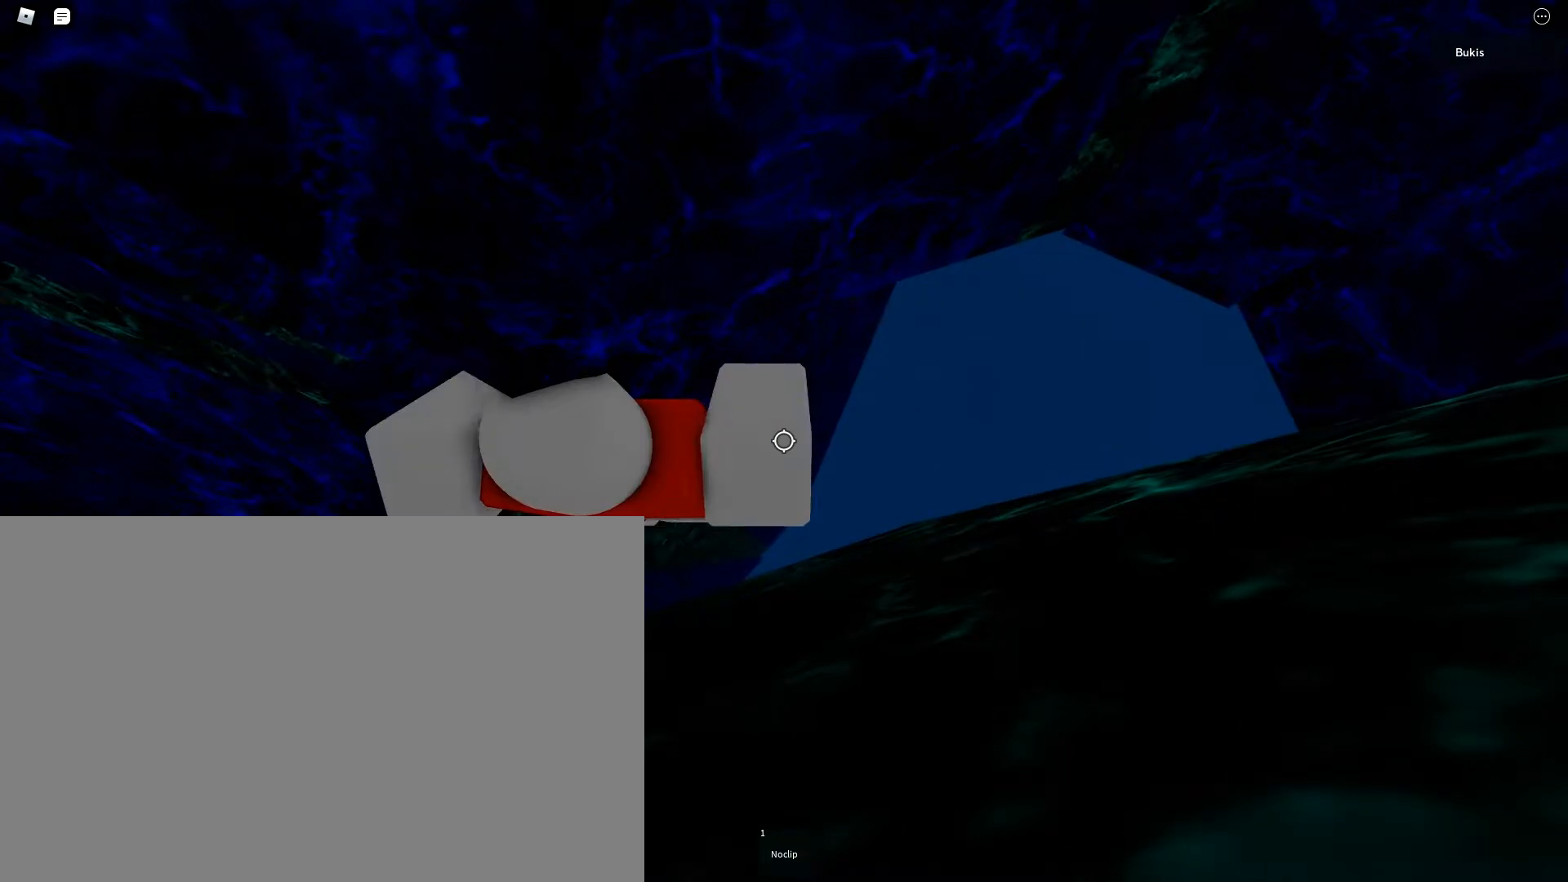
{"keys": ["d", "space"], "events": [[133, "d", "down"], [233, "space", "down"]]}
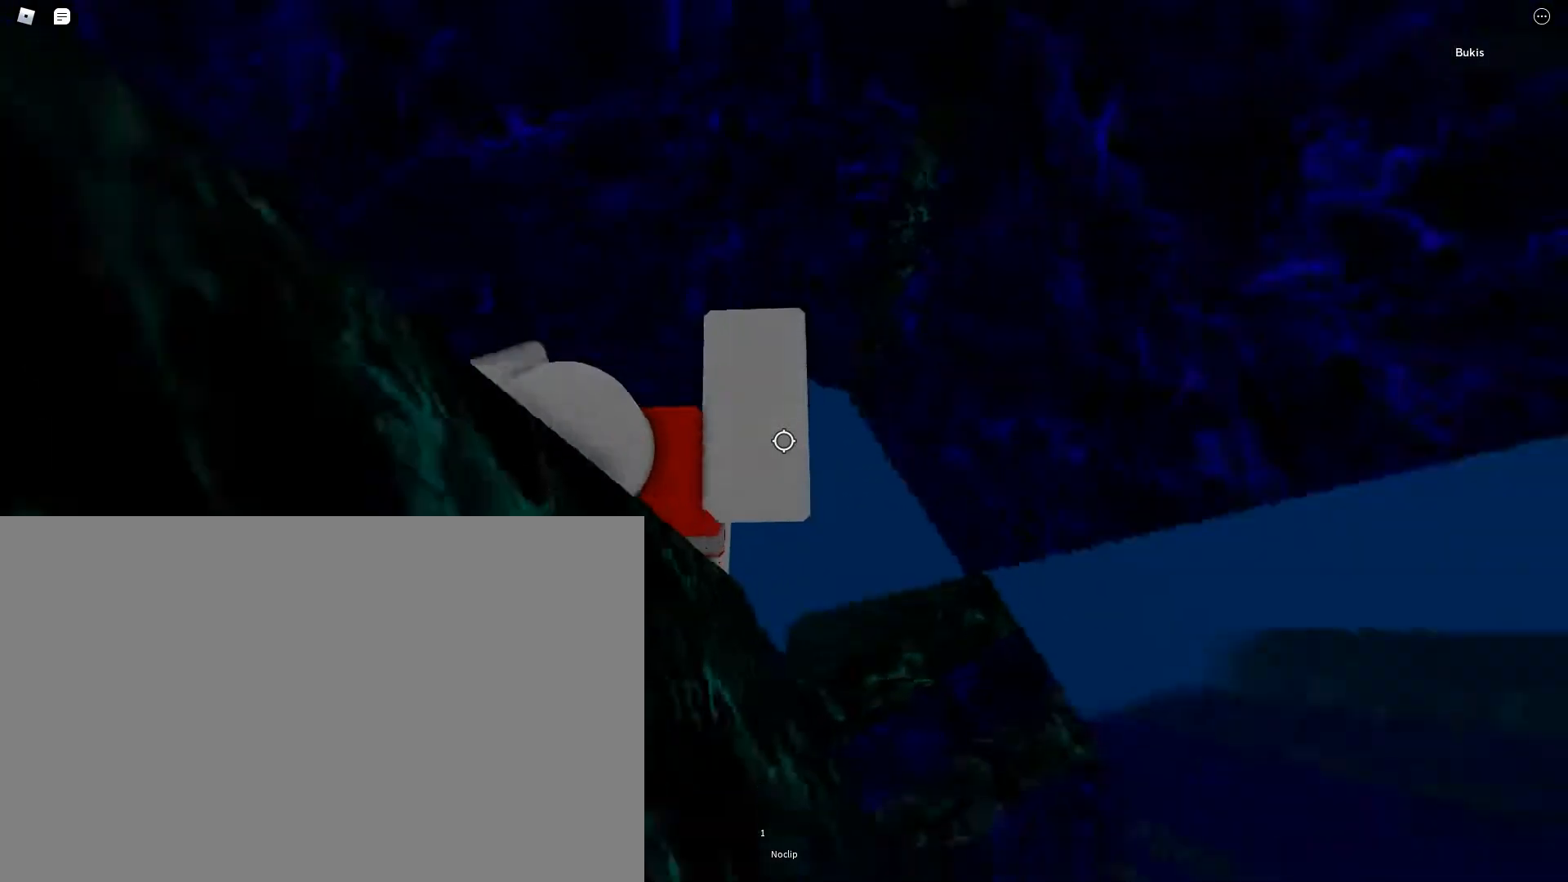
{"keys": [], "events": [[383, "d", "up"], [383, "space", "up"]]}
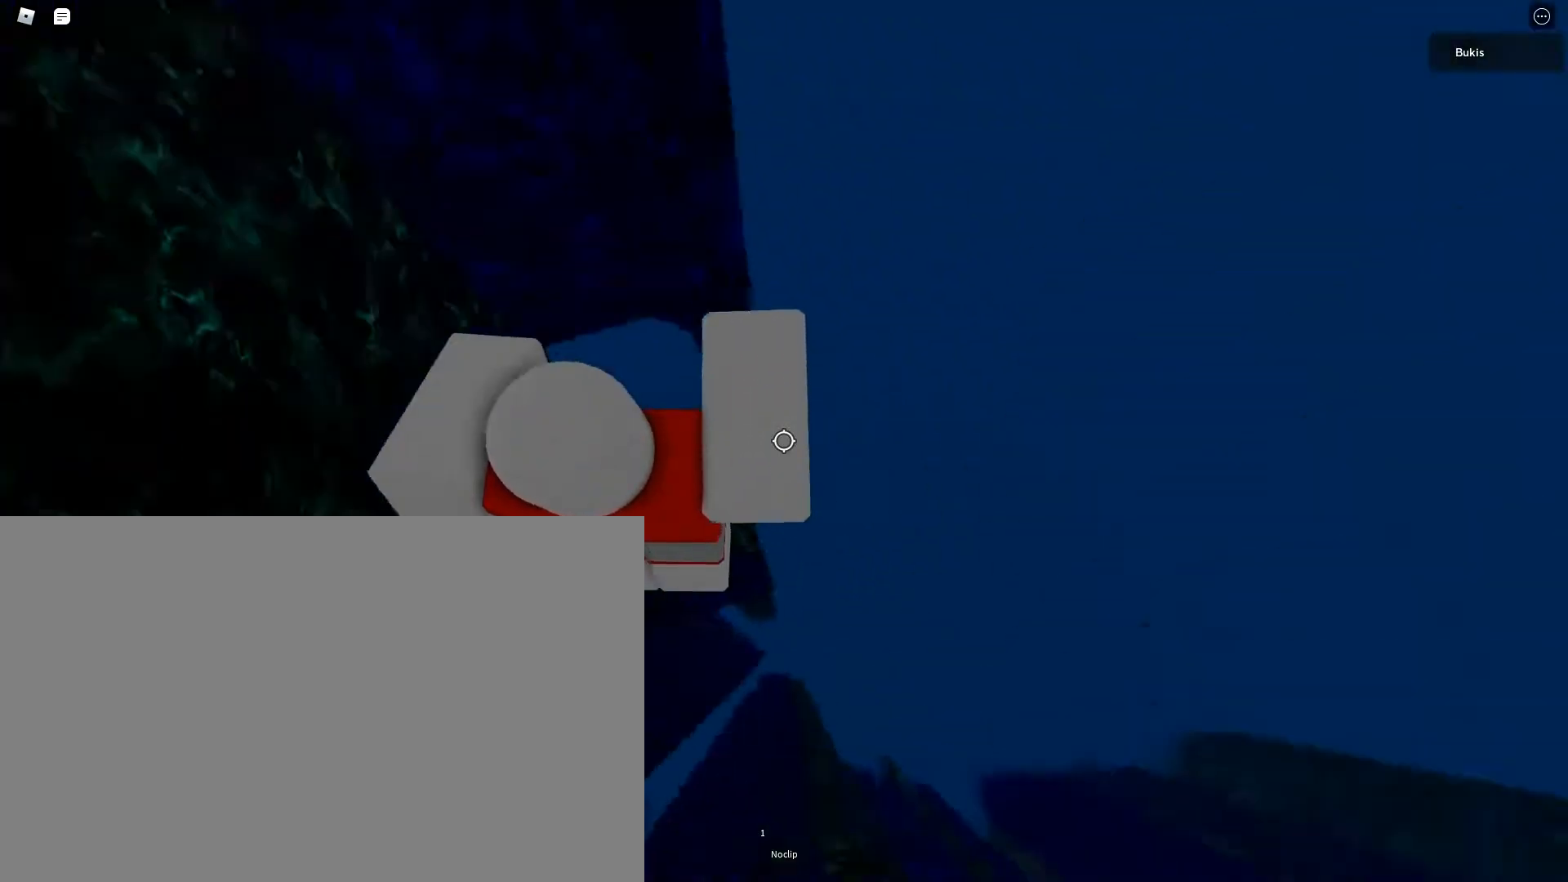
{"keys": [], "events": [[133, "a", "down"], [150, "w", "down"], [233, "a", "up"], [250, "w", "up"]]}
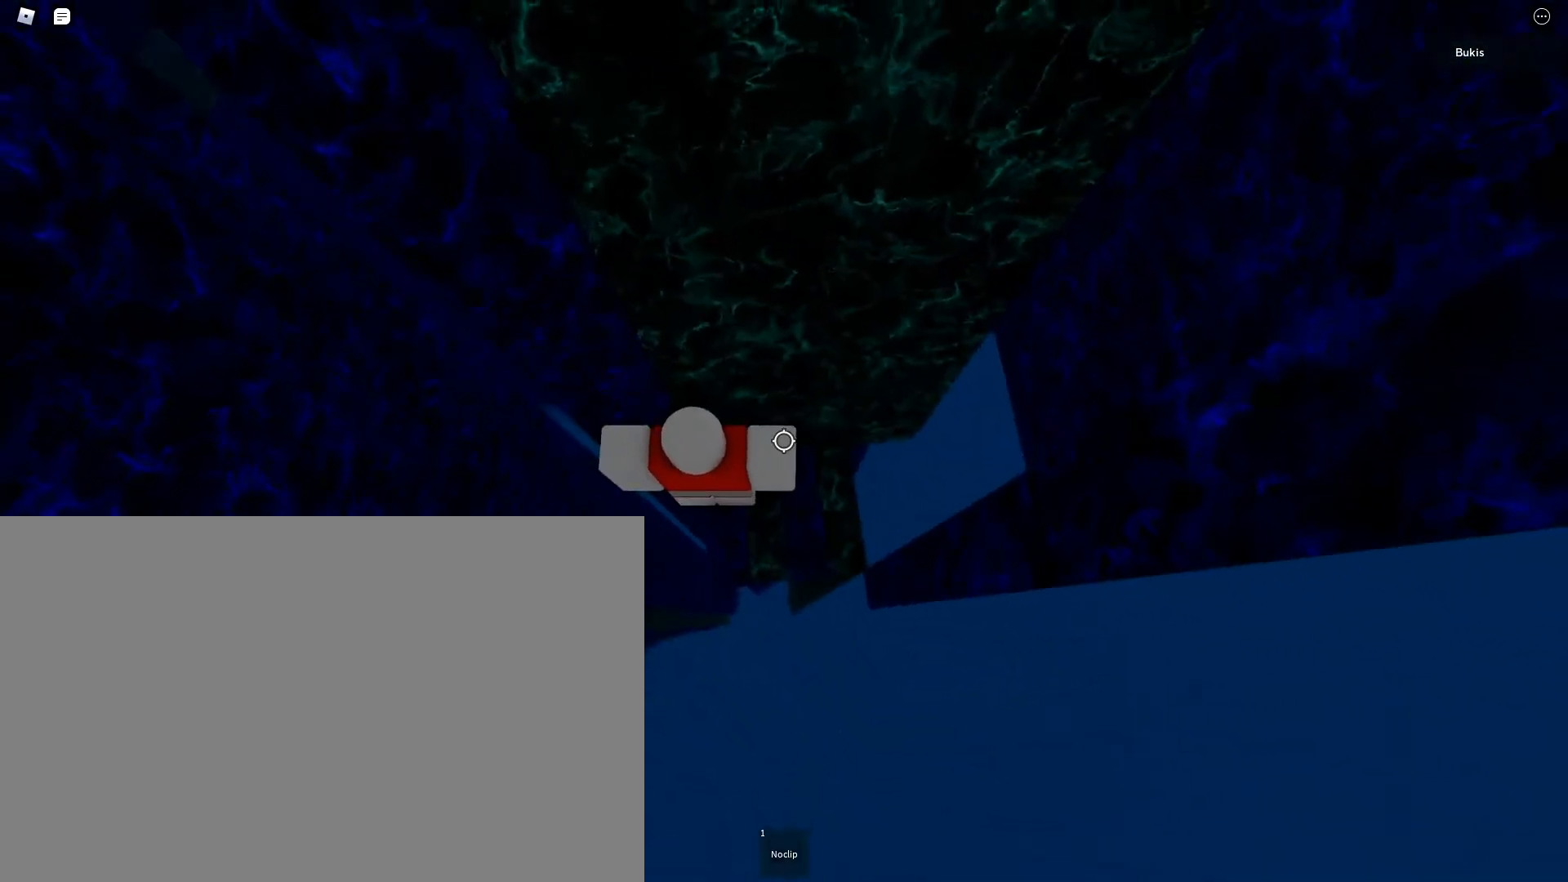
{"keys": [], "events": [[33, "a", "down"], [33, "w", "down"], [133, "a", "up"], [133, "w", "up"]]}
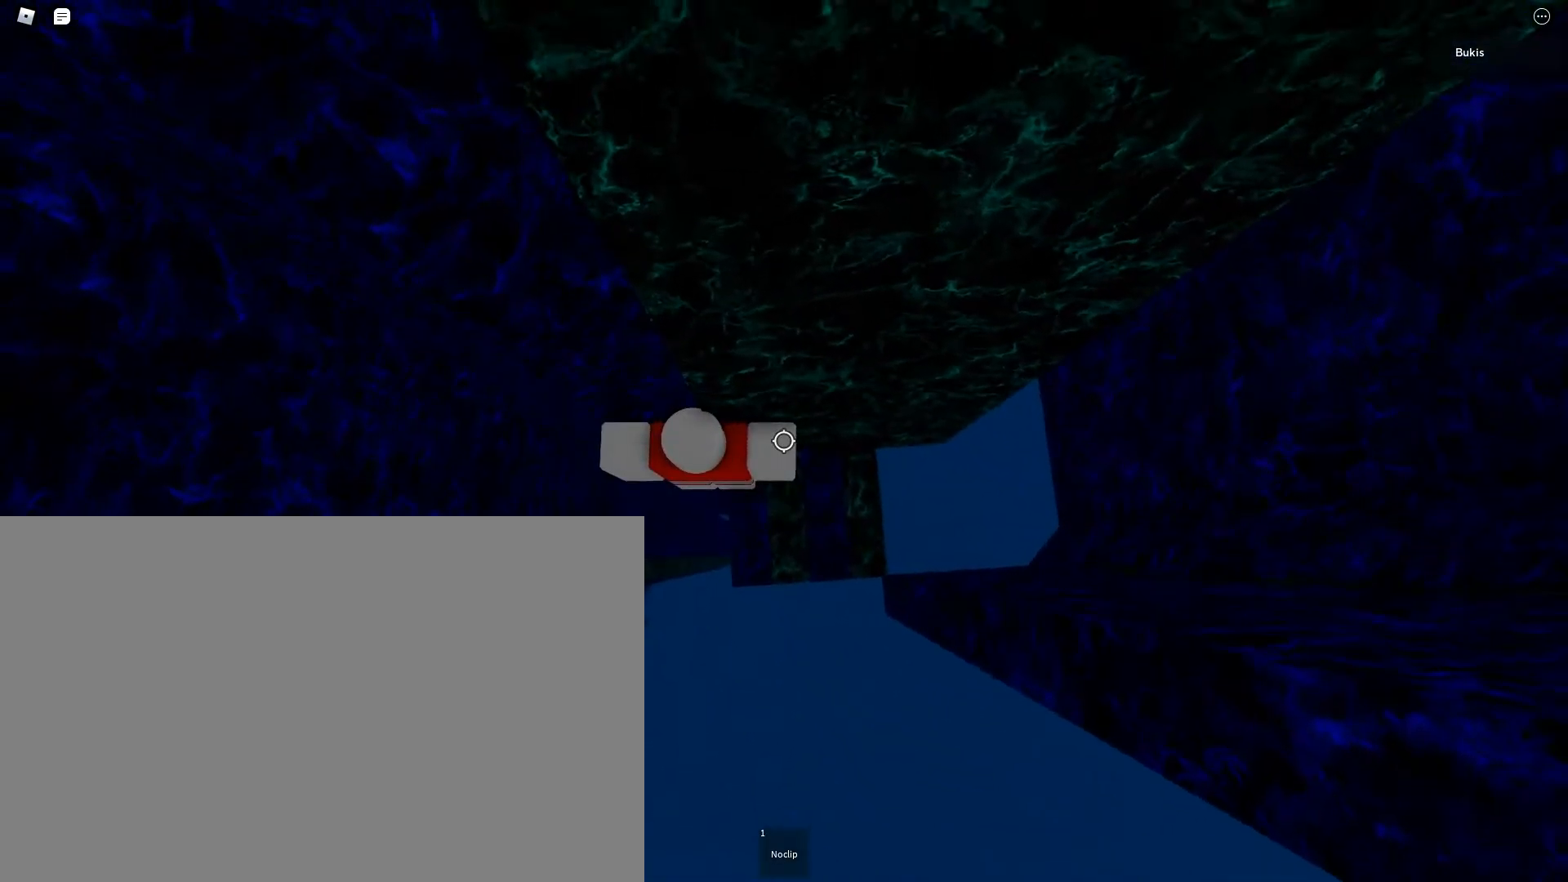
{"keys": [], "events": []}
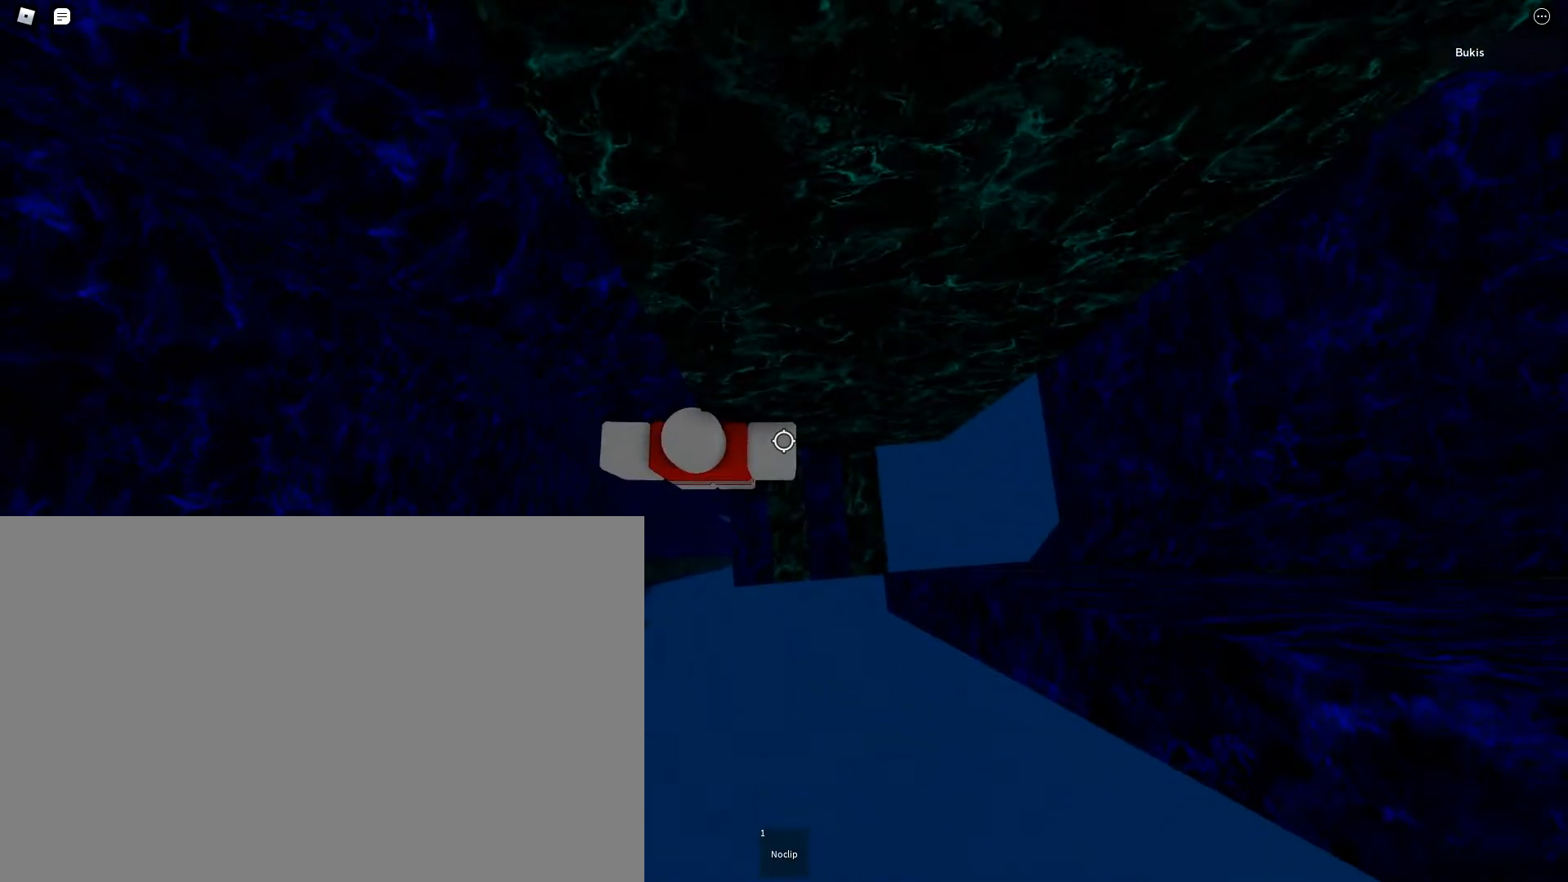
{"keys": ["a"], "events": [[100, "a", "down"], [217, "space", "down"], [450, "space", "up"]]}
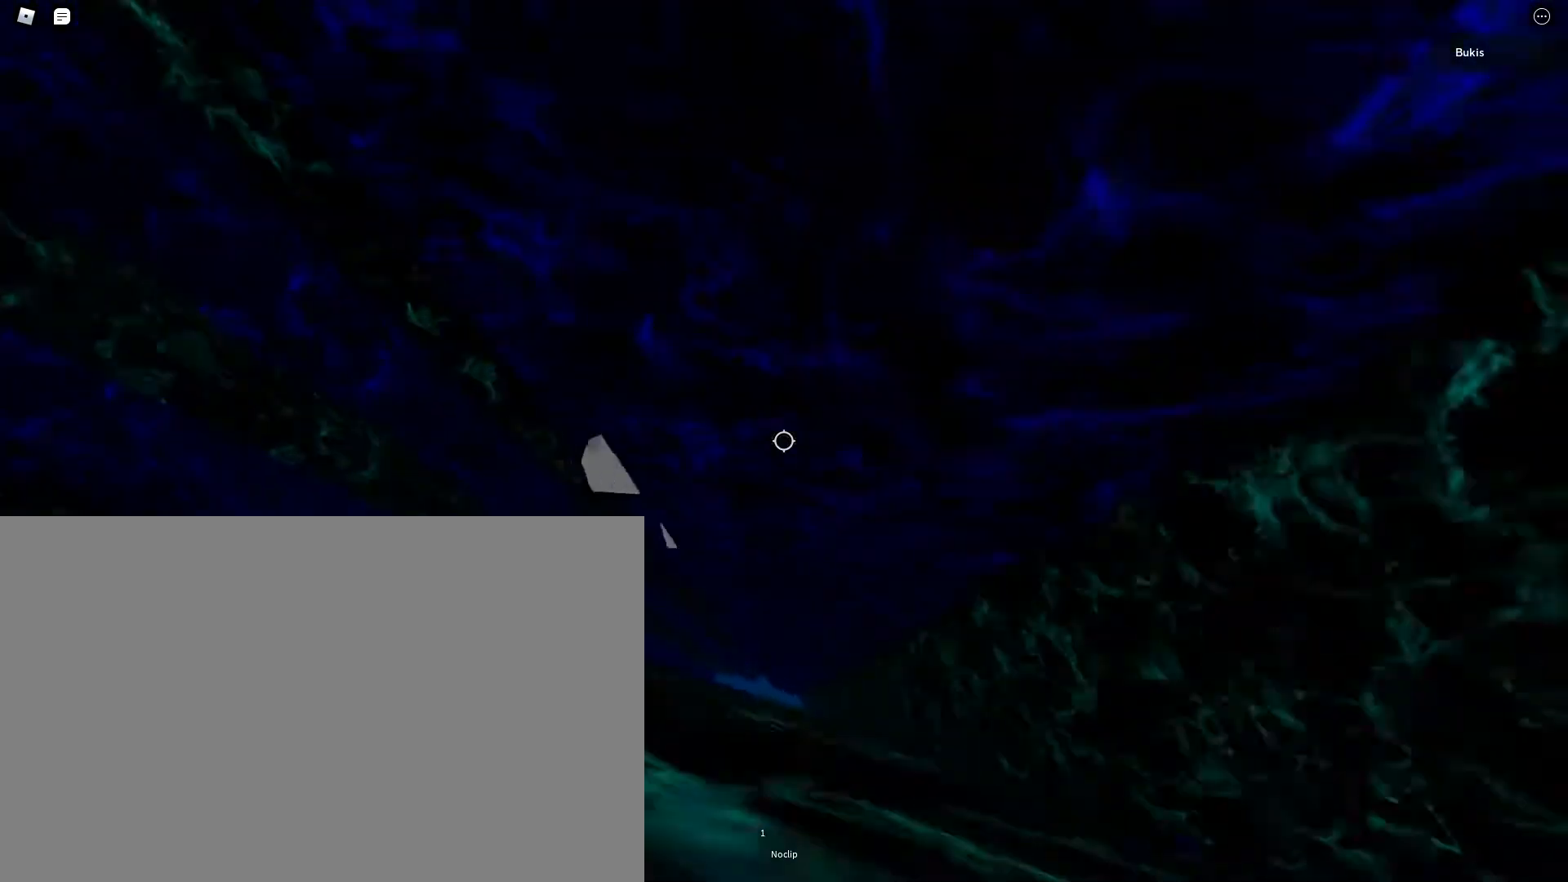
{"keys": ["a", "w"], "events": [[117, "w", "down"]]}
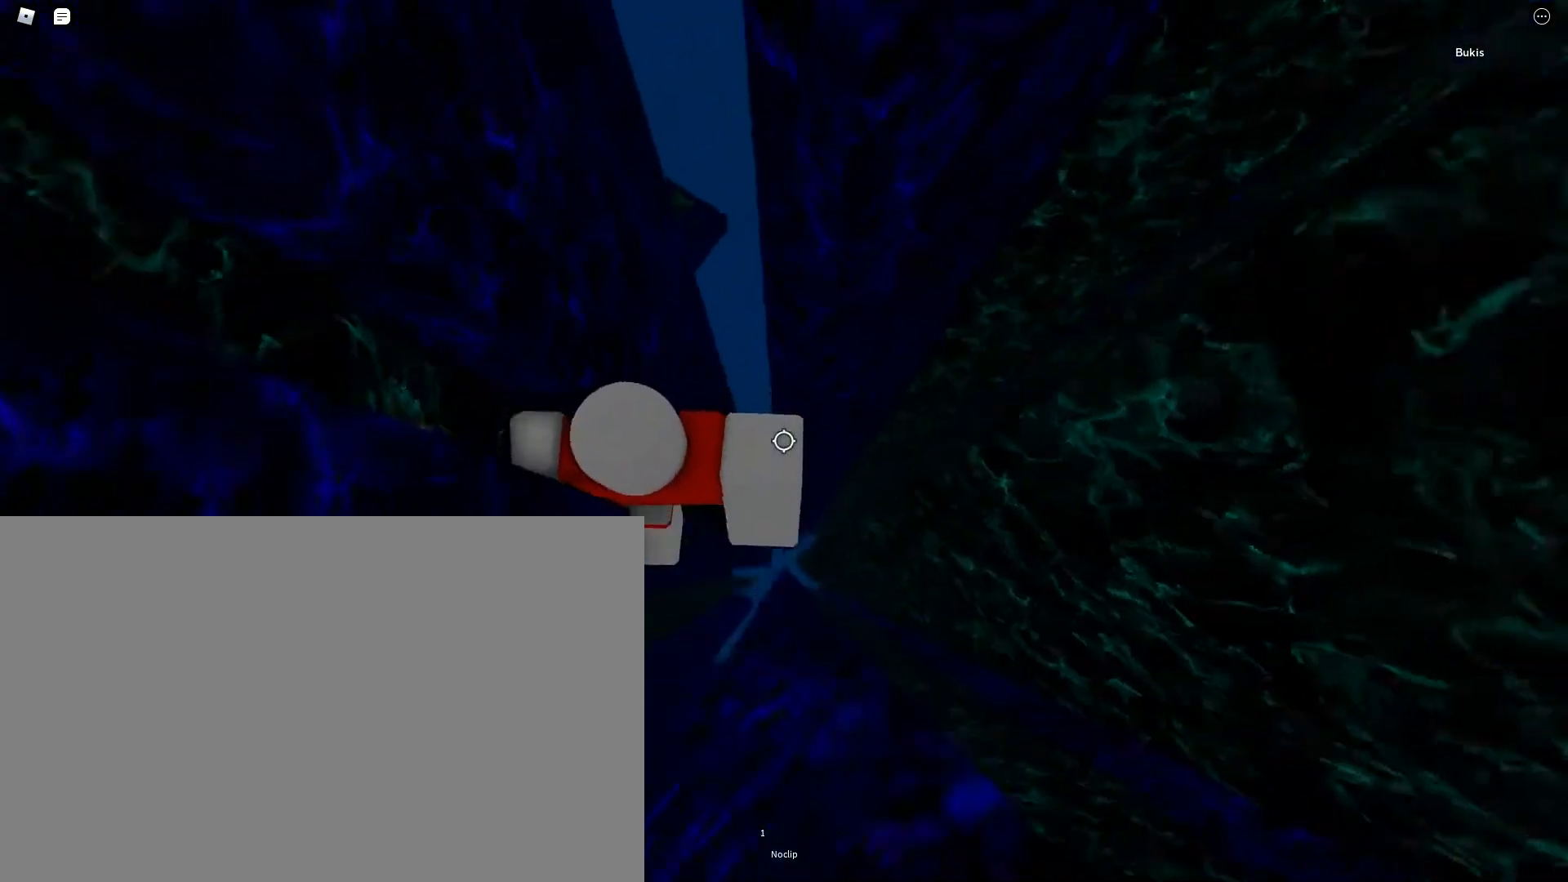
{"keys": [], "events": [[17, "w", "up"], [467, "a", "up"]]}
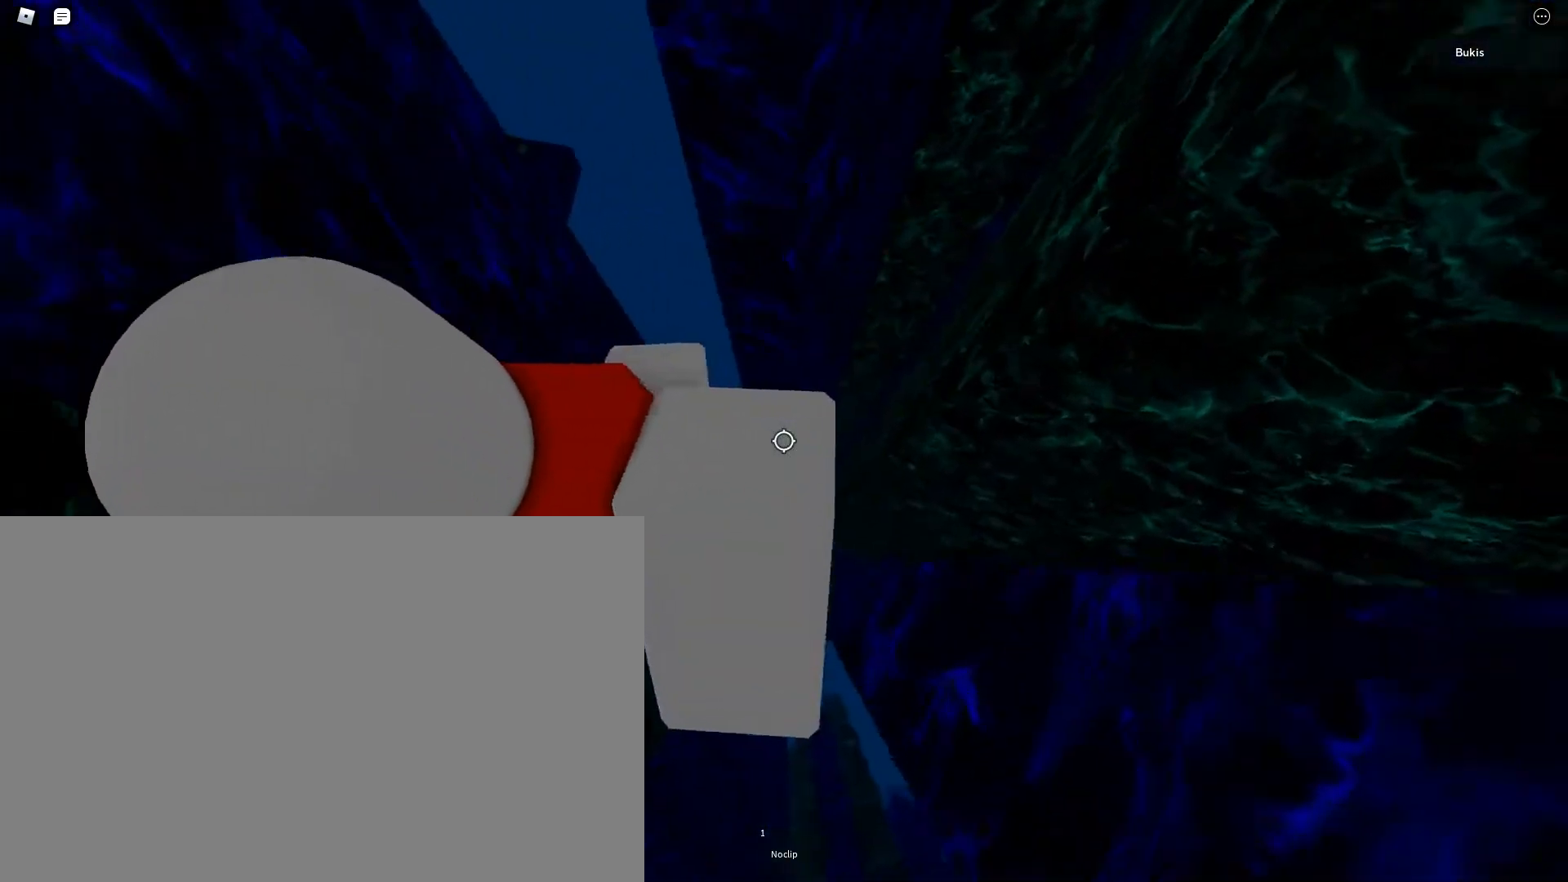
{"keys": [], "events": []}
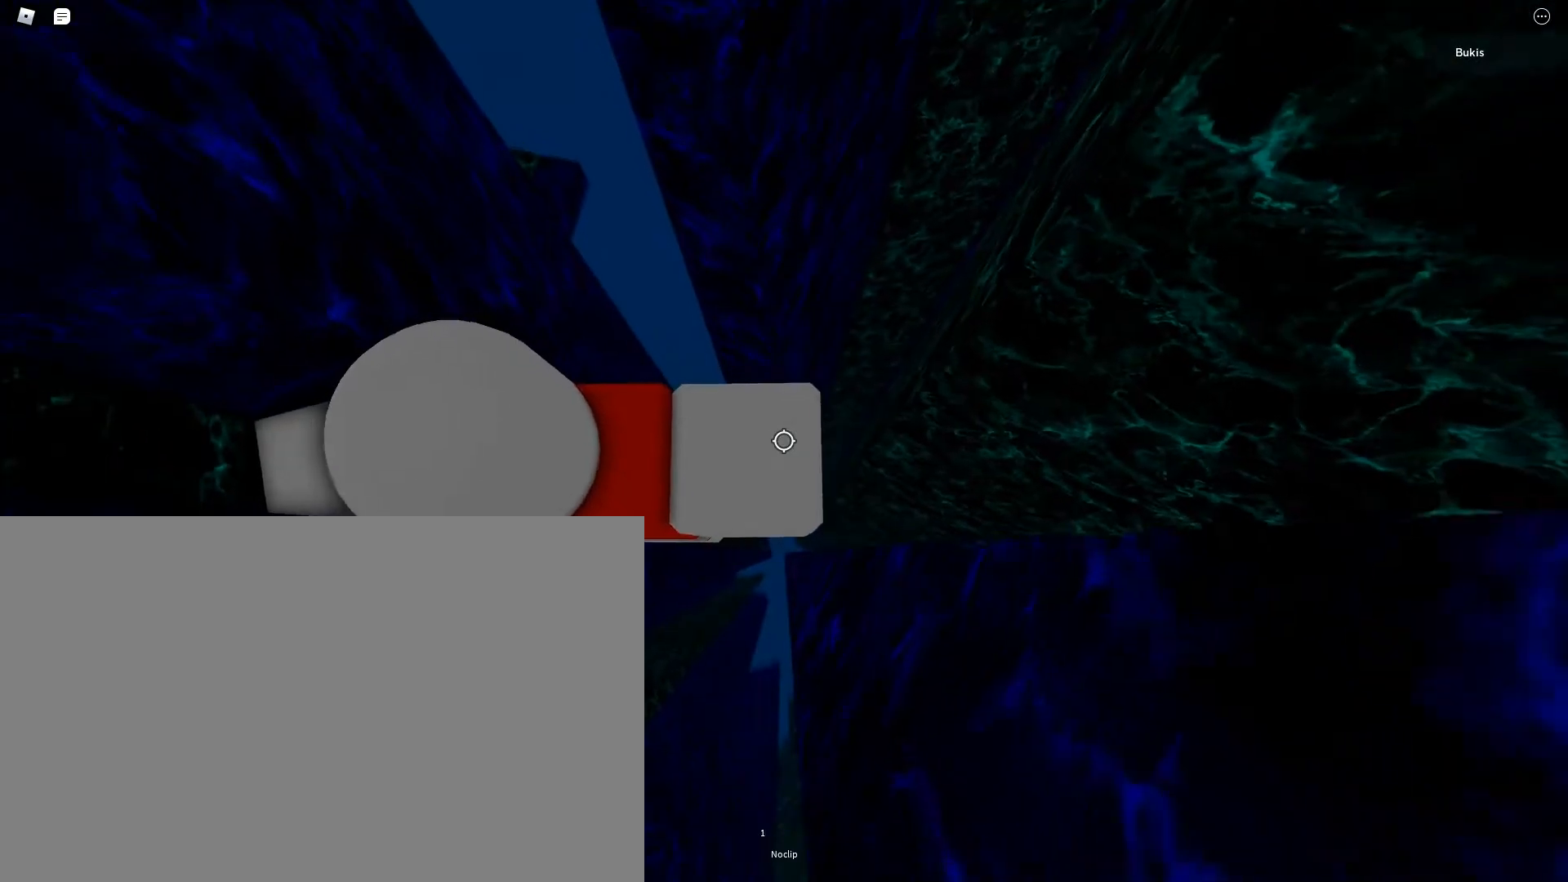
{"keys": ["d"], "events": [[83, "d", "down"], [200, "space", "down"], [400, "space", "up"]]}
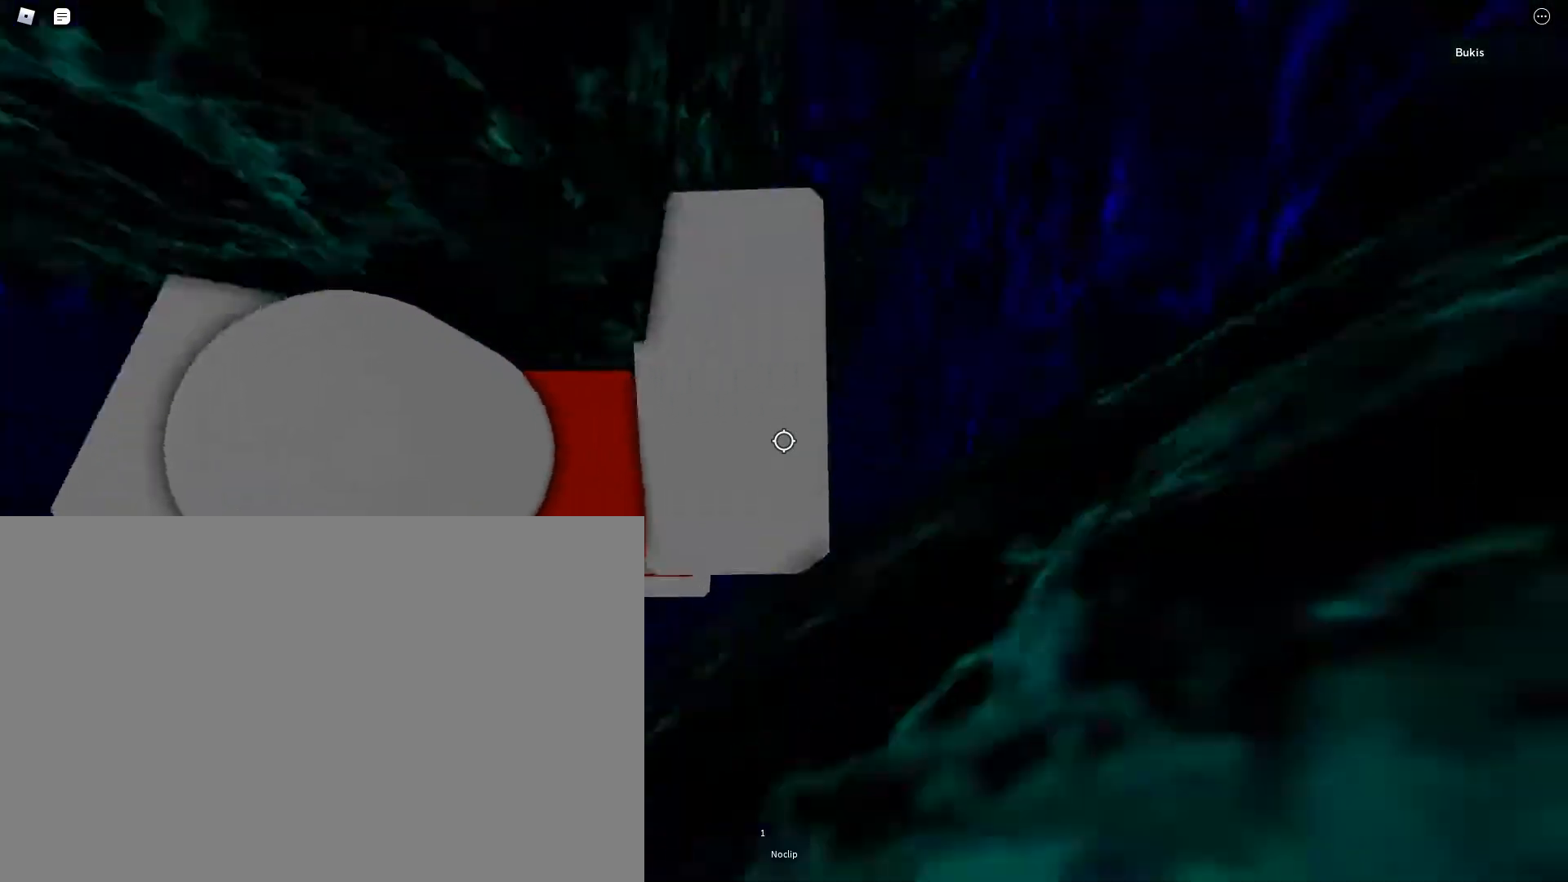
{"keys": ["d"], "events": [[367, "shift", "down"], [483, "shift", "up"]]}
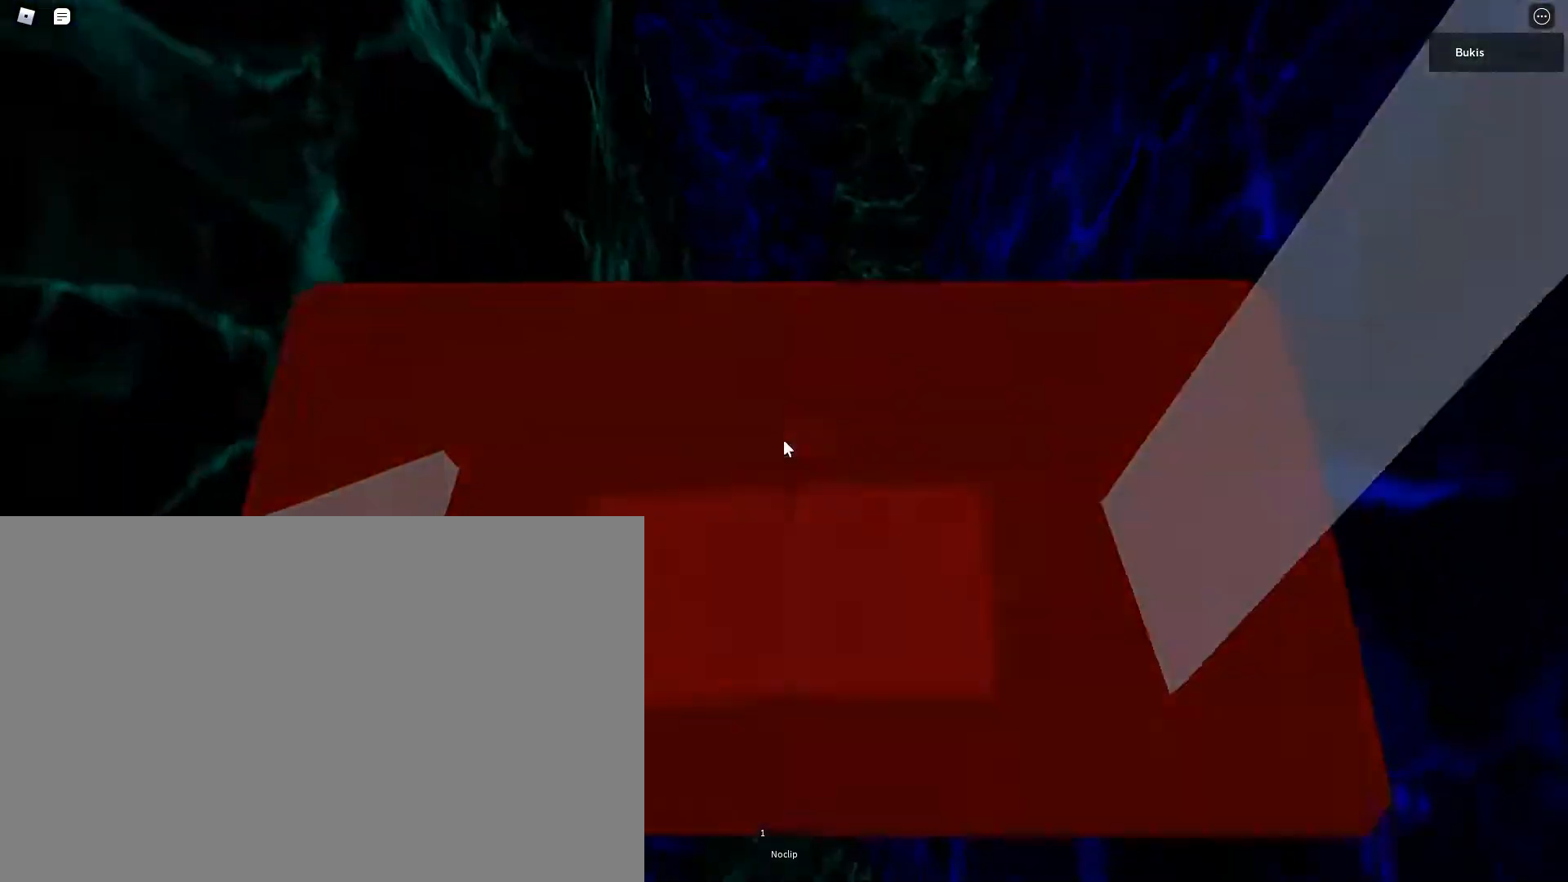
{"keys": ["d", "w"], "events": [[183, "w", "down"]]}
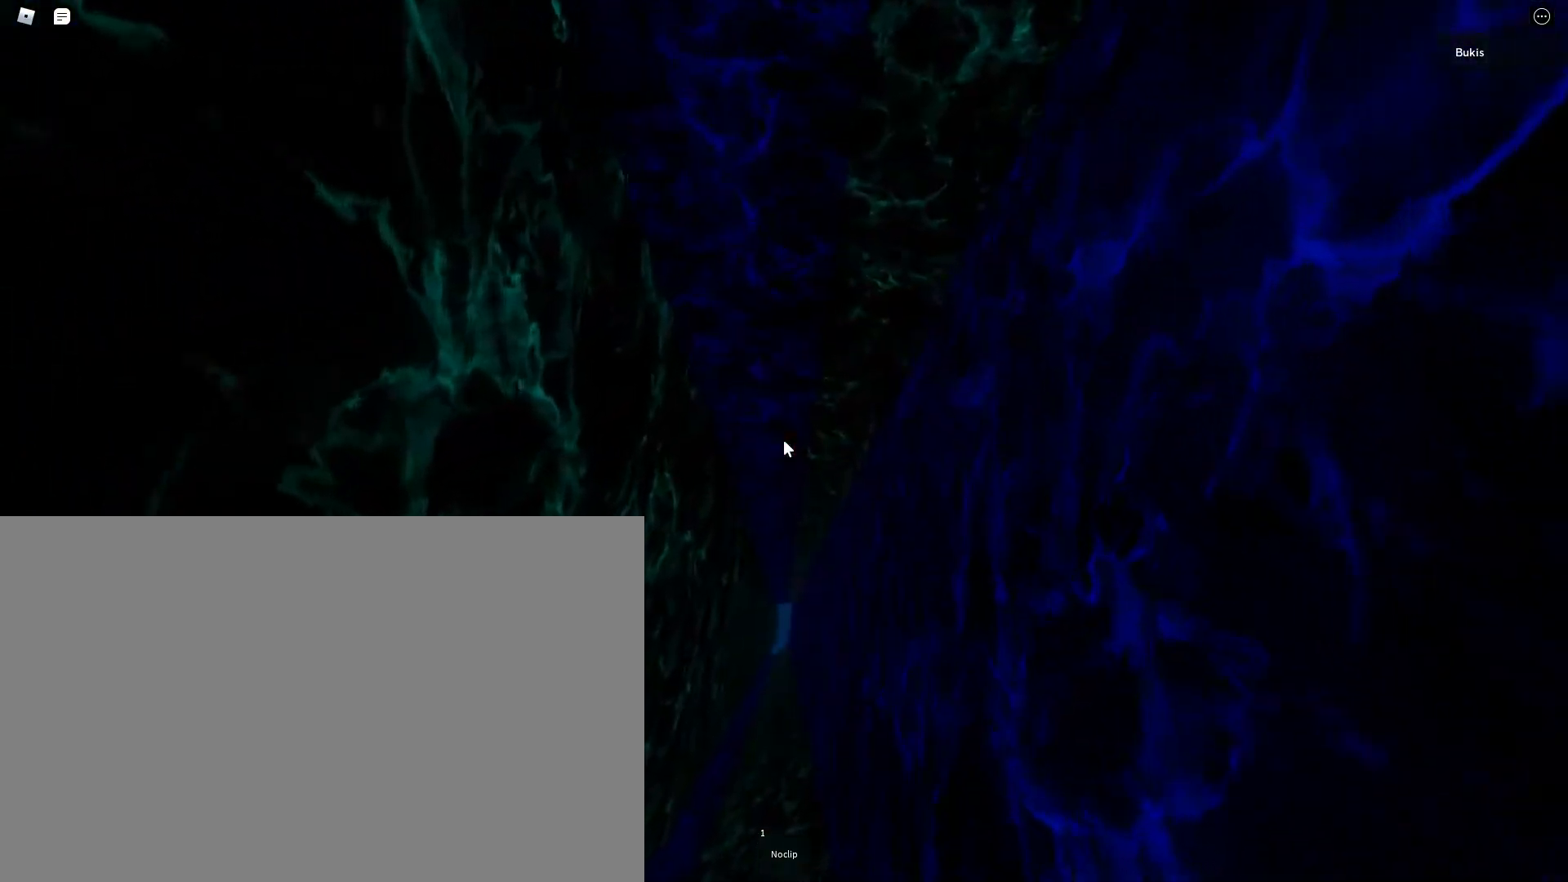
{"keys": ["d", "w"], "events": []}
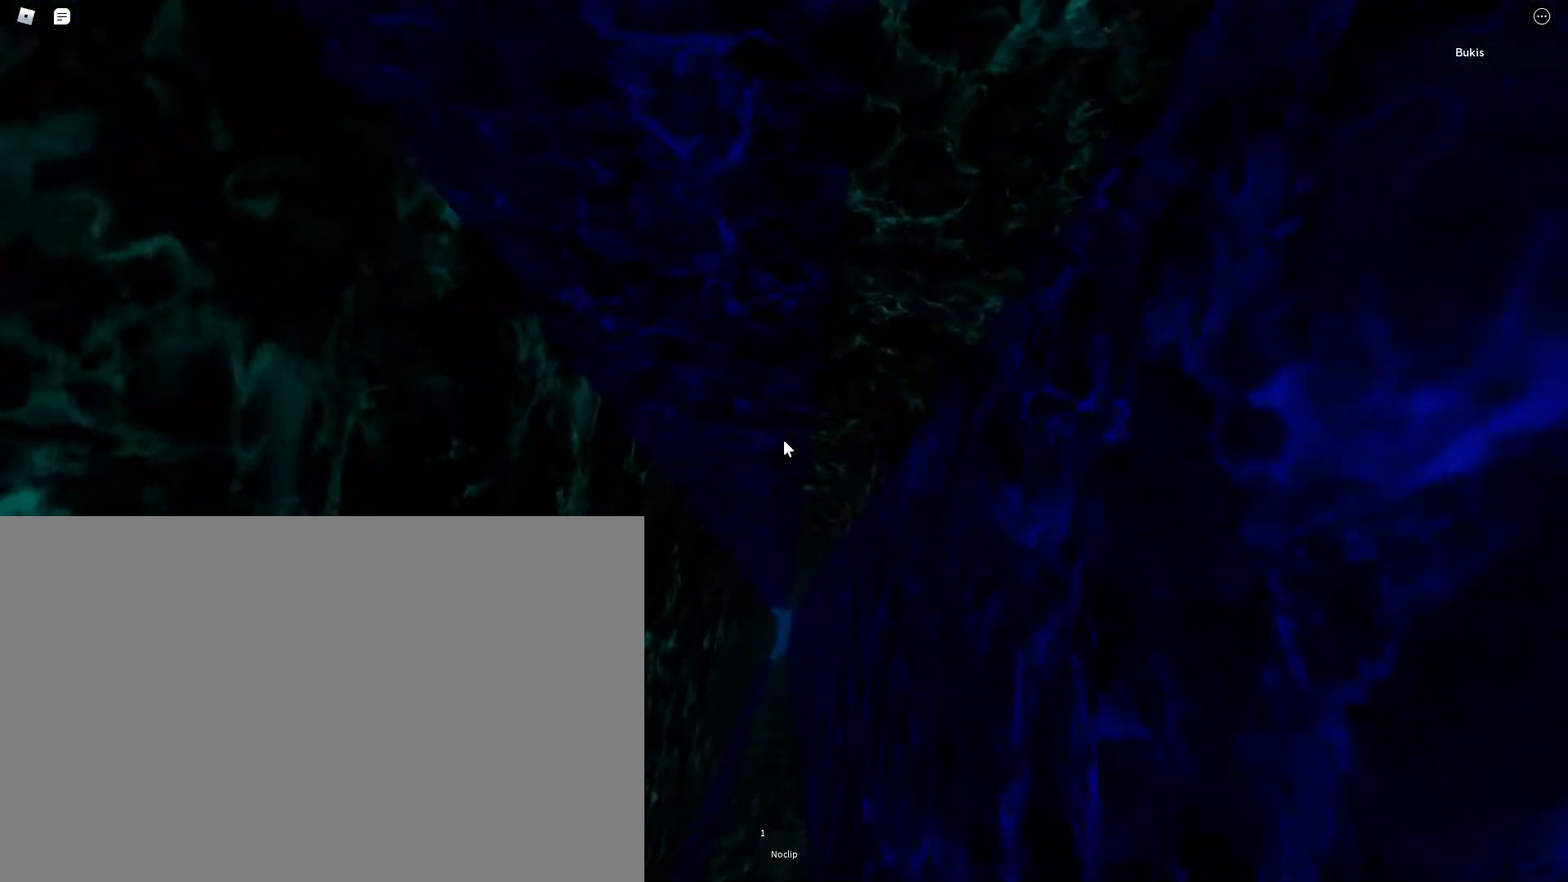
{"keys": ["d"], "events": [[300, "w", "up"]]}
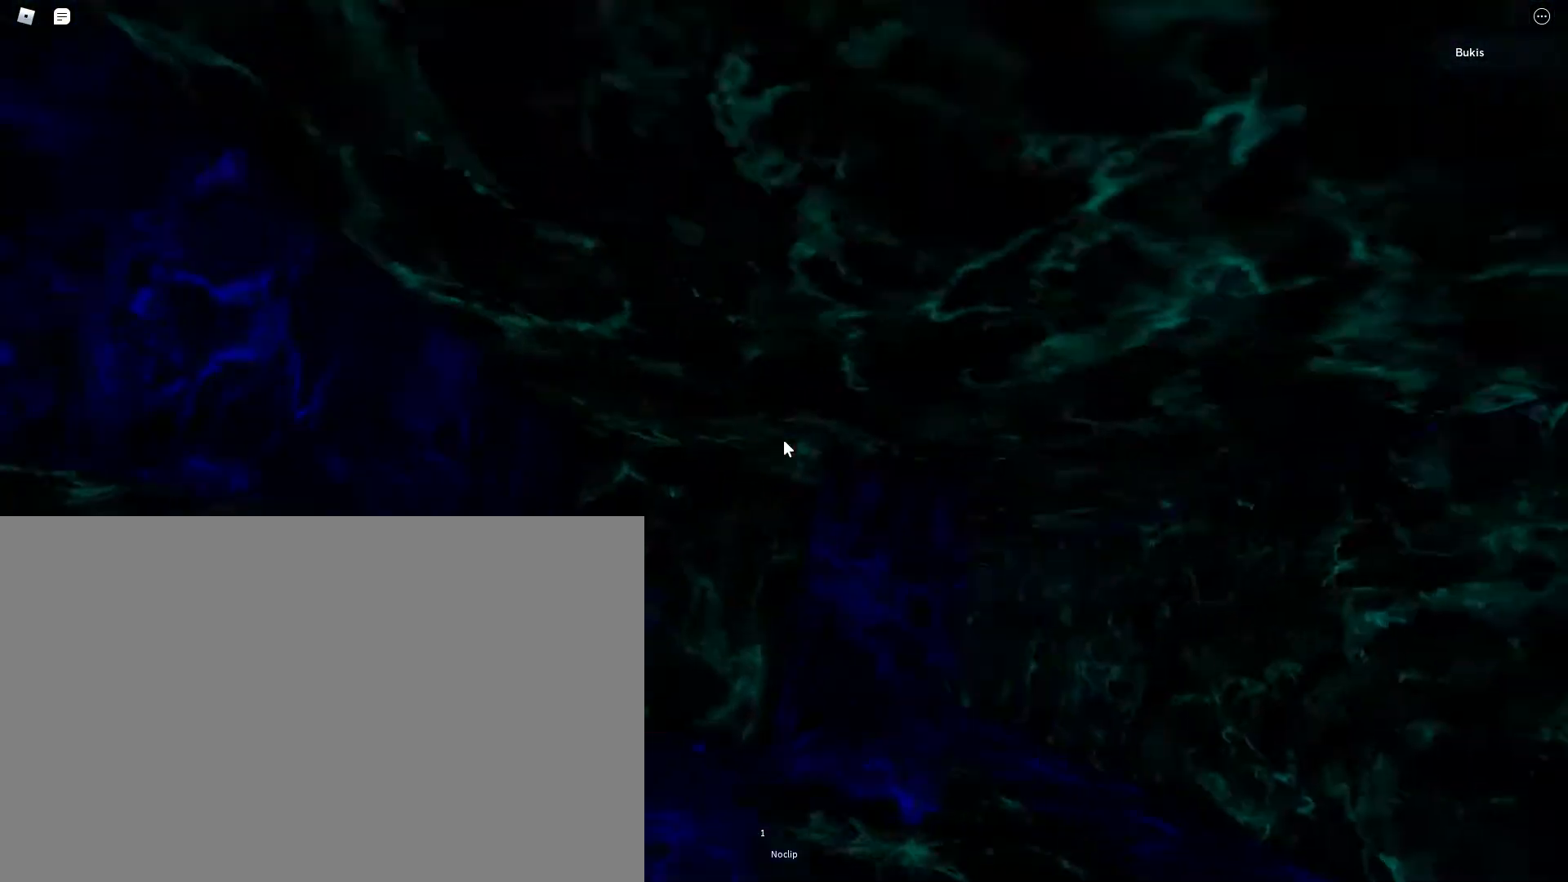
{"keys": ["shift"], "events": [[67, "d", "up"], [350, "w", "down"], [433, "w", "up"], [467, "shift", "down"]]}
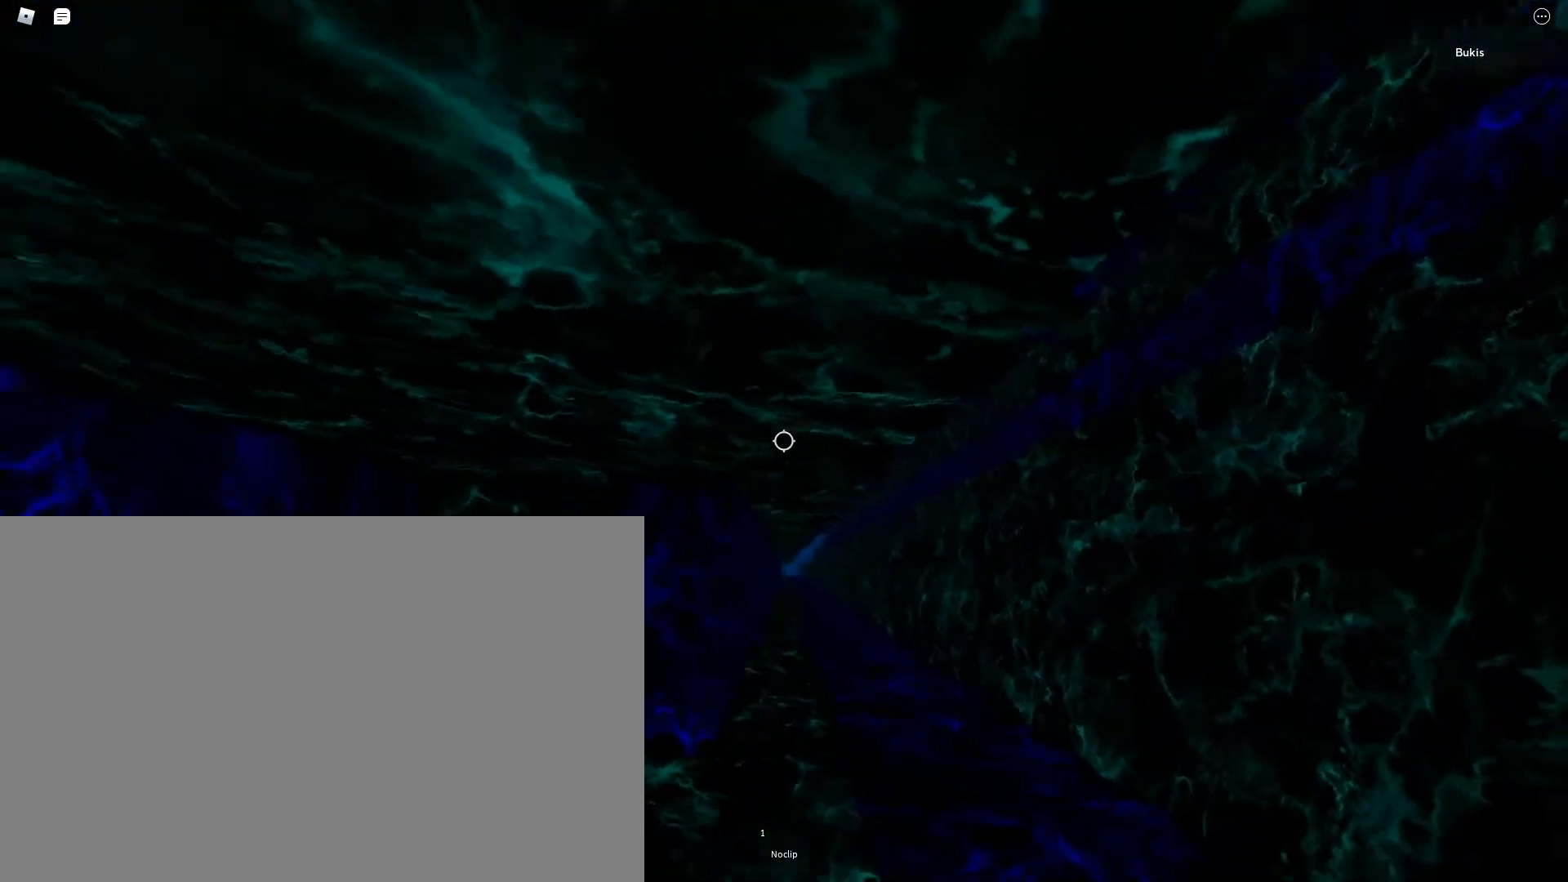
{"keys": [], "events": [[50, "shift", "up"]]}
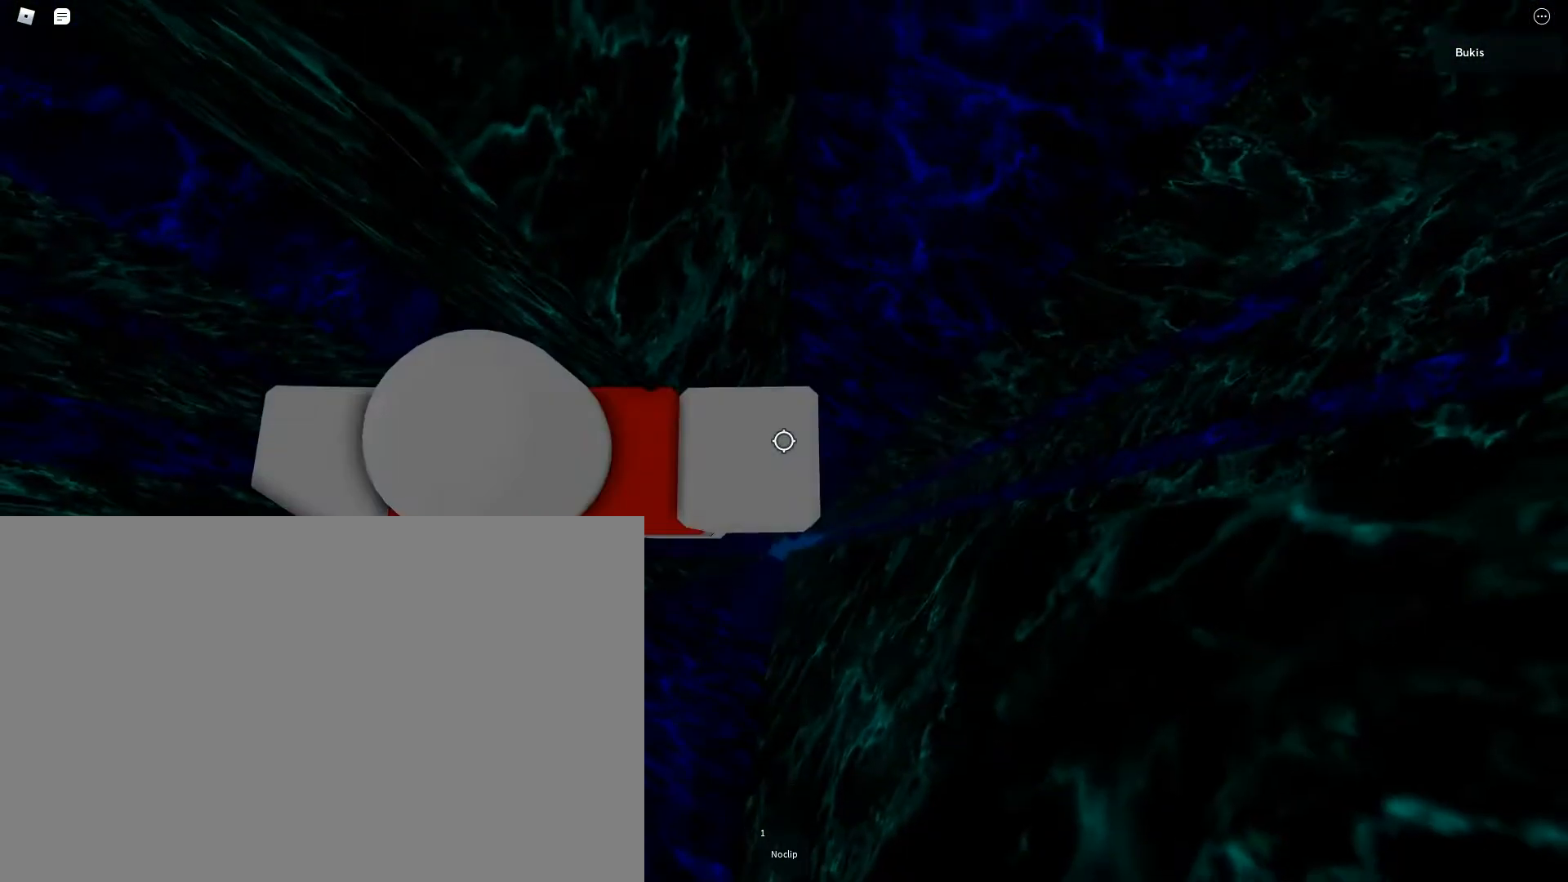
{"keys": ["d"], "events": [[233, "d", "down"], [317, "space", "down"], [483, "space", "up"]]}
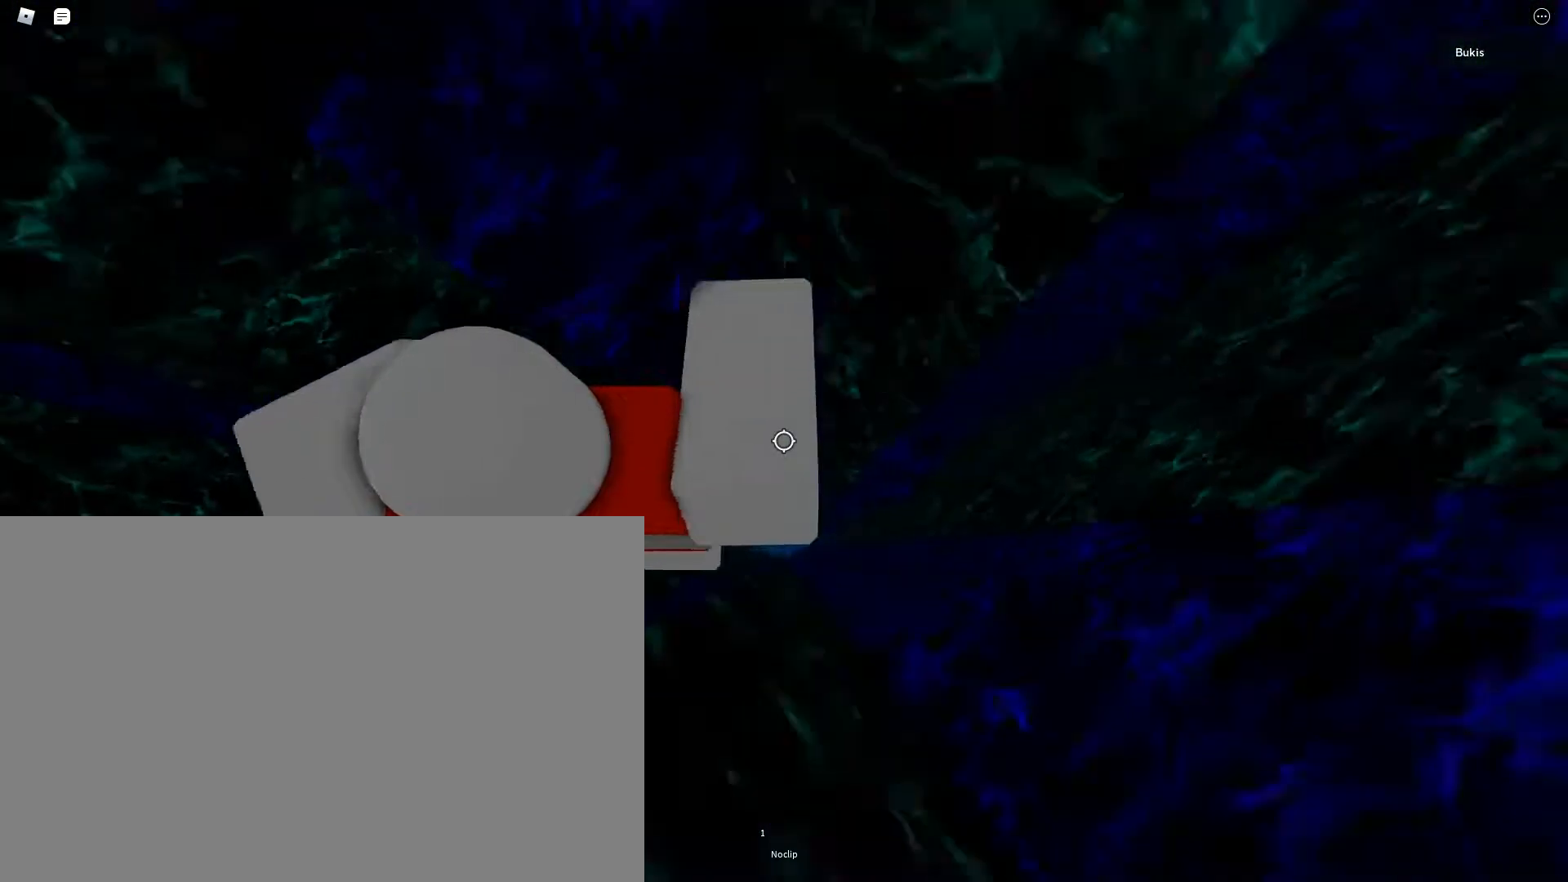
{"keys": [], "events": [[217, "w", "down"], [333, "d", "up"], [483, "w", "up"]]}
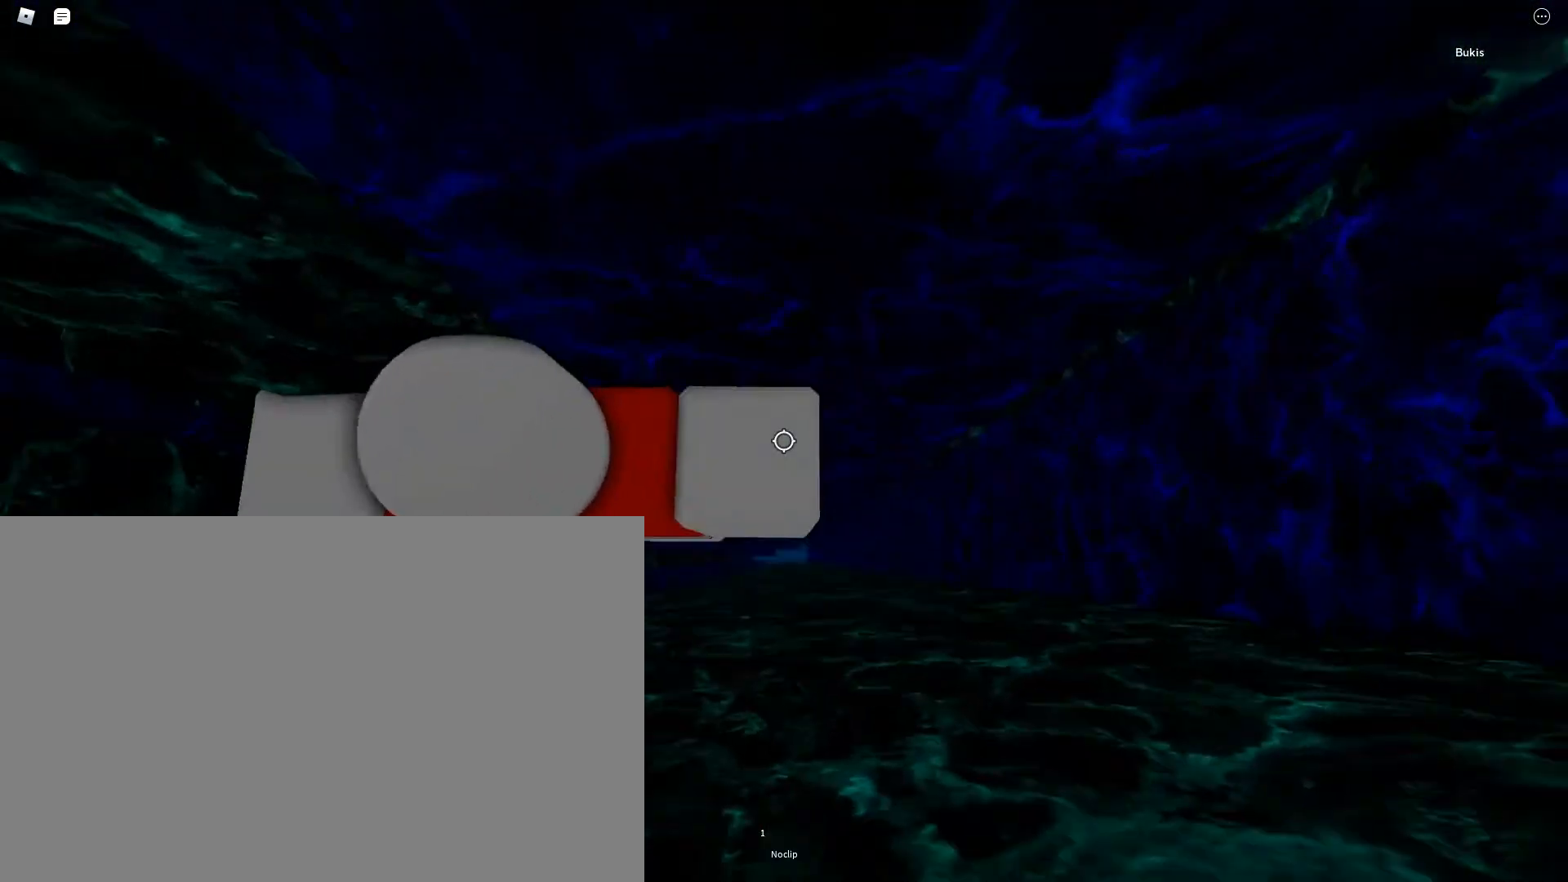
{"keys": [], "events": [[200, "shift", "down"], [333, "shift", "up"]]}
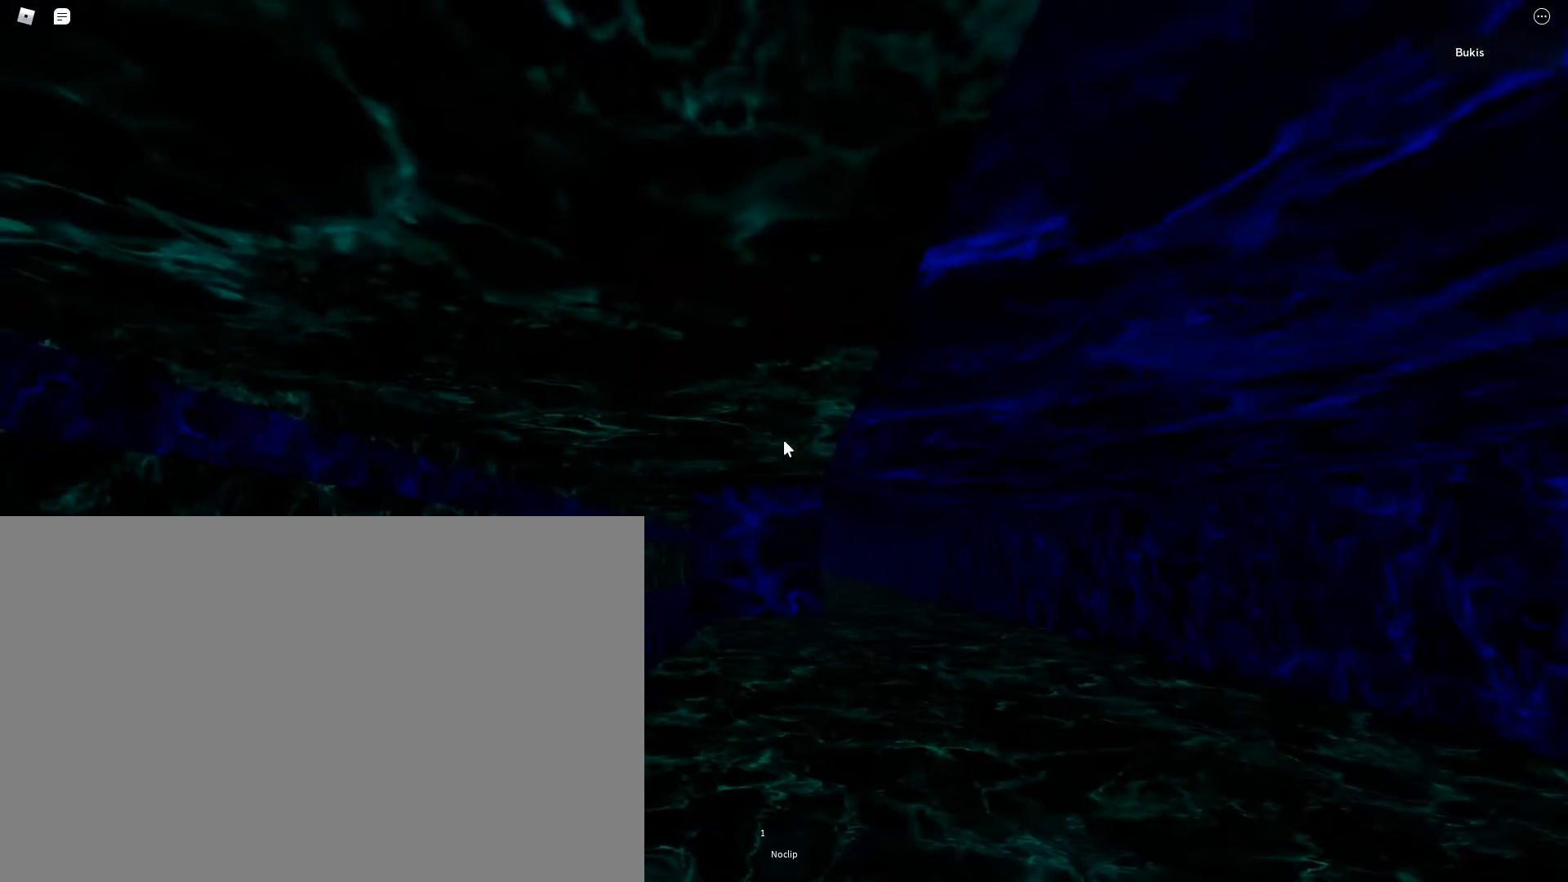
{"keys": ["w"], "events": [[217, "w", "down"], [317, "w", "up"], [400, "w", "down"]]}
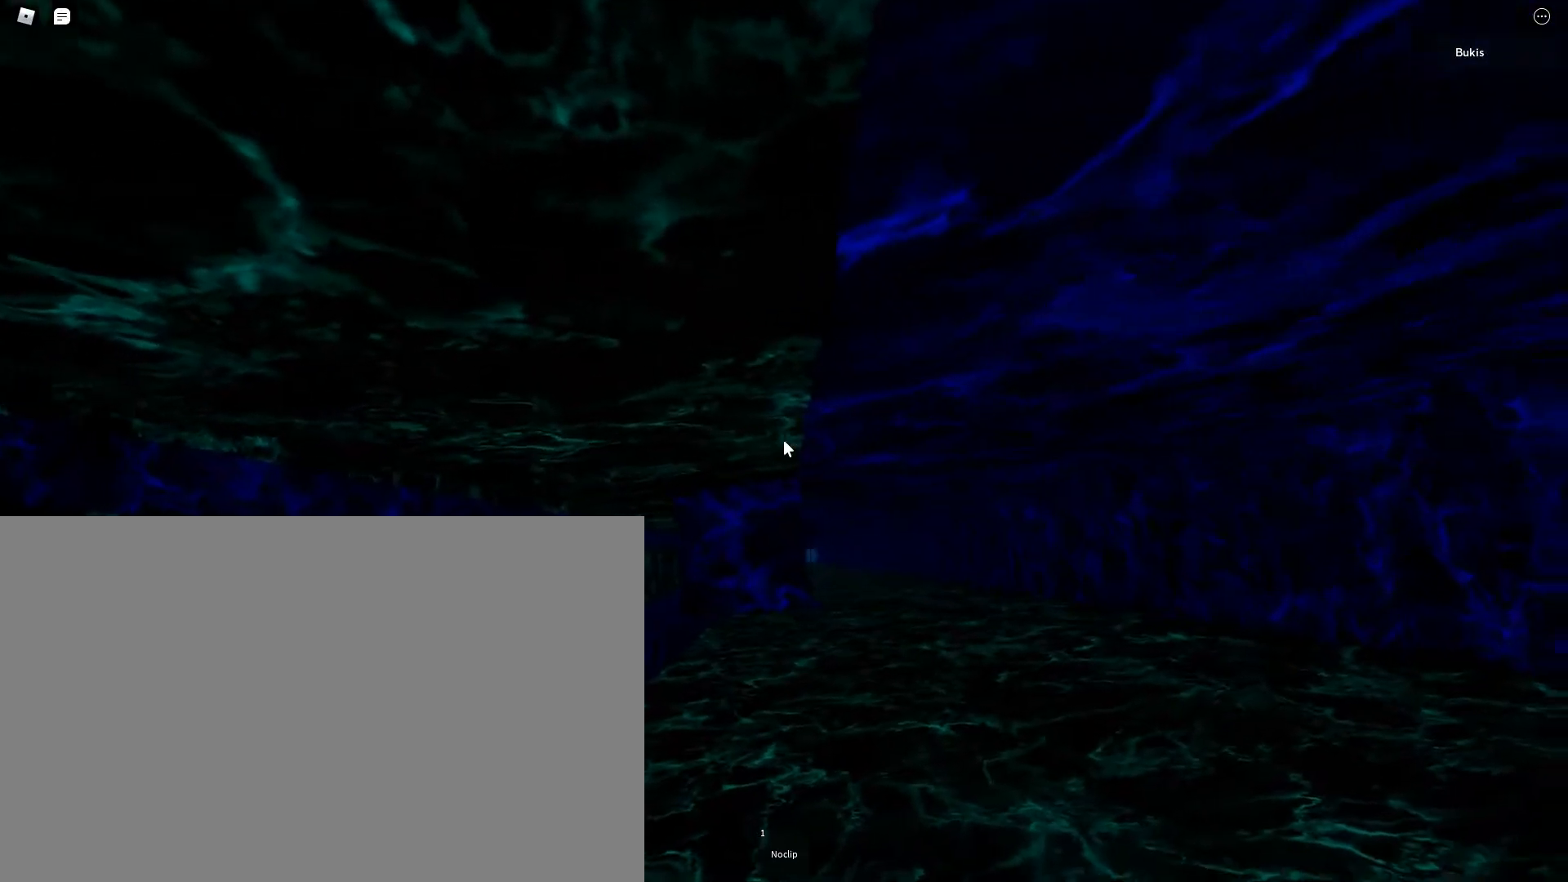
{"keys": [], "events": [[67, "w", "up"]]}